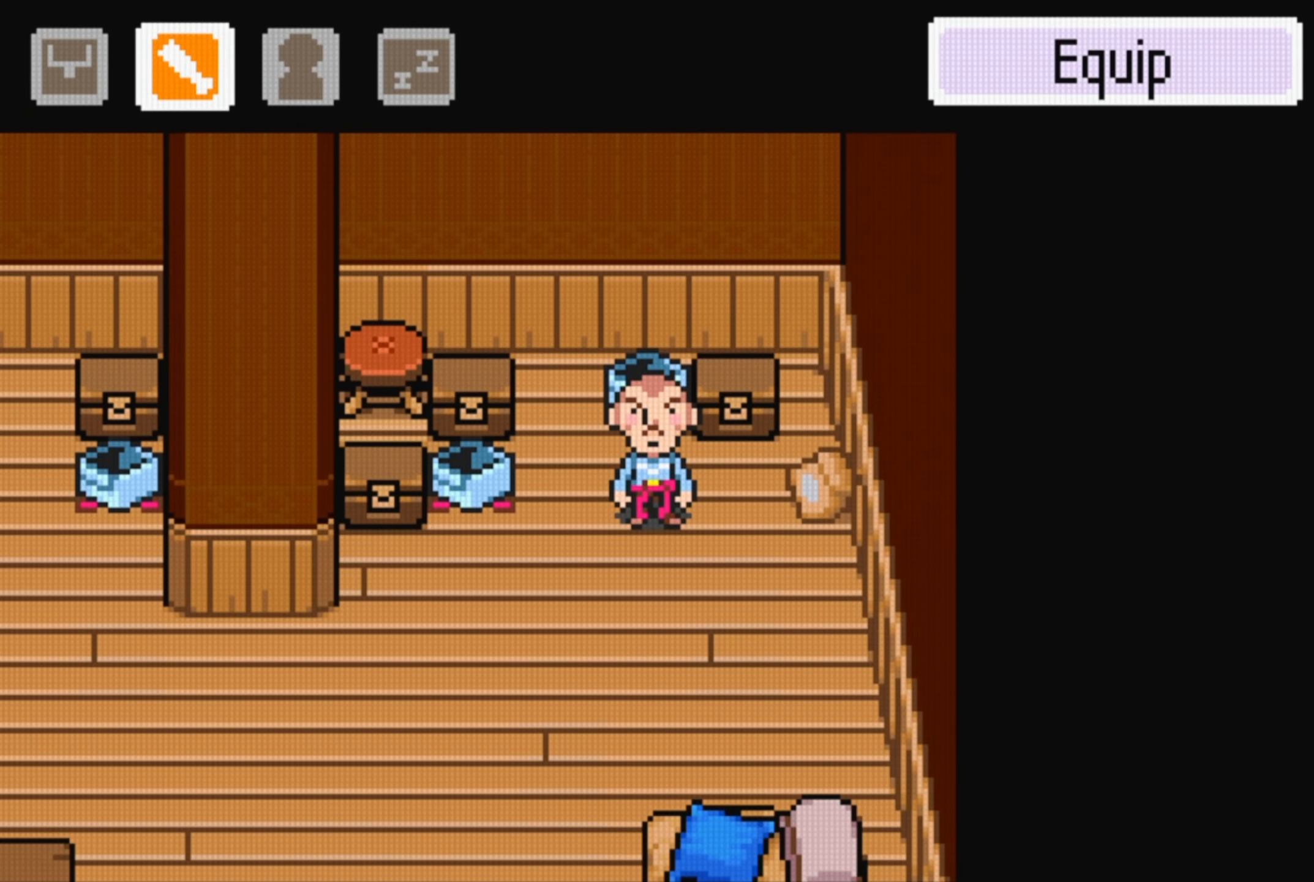
Gameplay with a controller (Nintendo layout); each line is a JSON object with the inputs held at the frame after it. "events" lists button and stick changes between this image and that frame as [ms after this image, input, new state], when the widget could be followed in between. Not read: L3 R3.
{"buttons": [], "events": []}
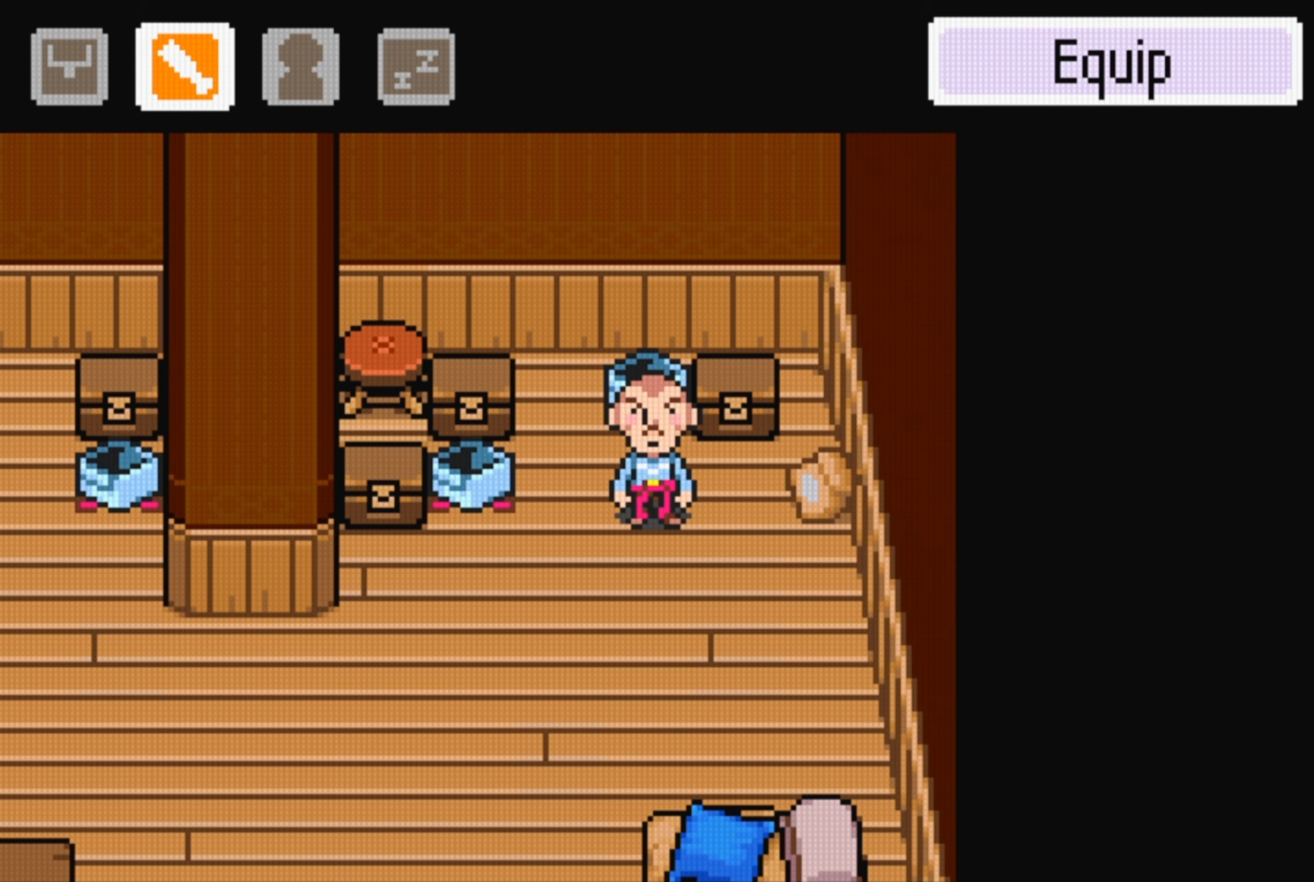
{"buttons": ["DPAD_DOWN", "DPAD_LEFT"], "events": [[367, "DPAD_DOWN", "down"], [367, "DPAD_LEFT", "down"]]}
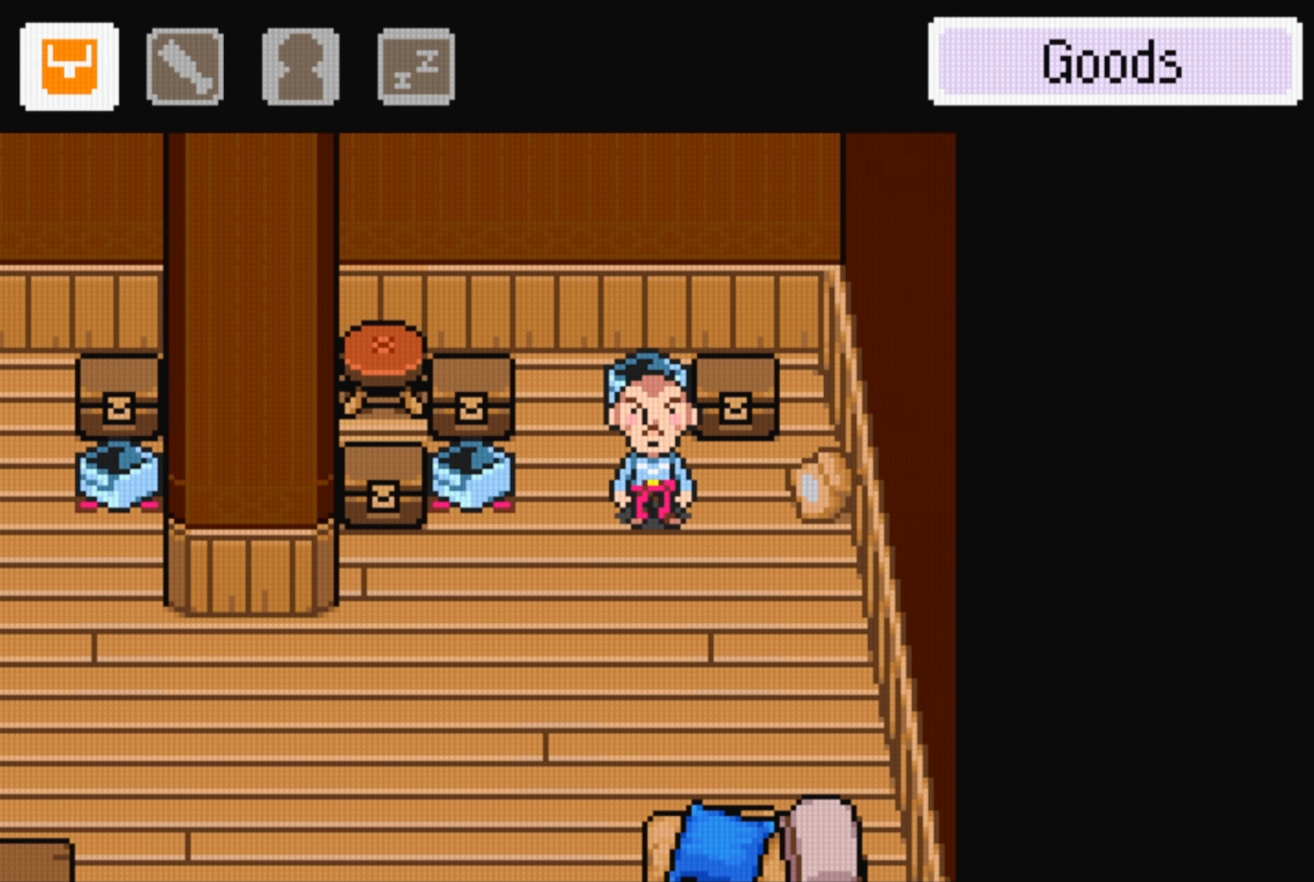
{"buttons": [], "events": [[100, "DPAD_LEFT", "up"], [184, "DPAD_LEFT", "down"], [317, "DPAD_DOWN", "up"], [334, "DPAD_LEFT", "up"]]}
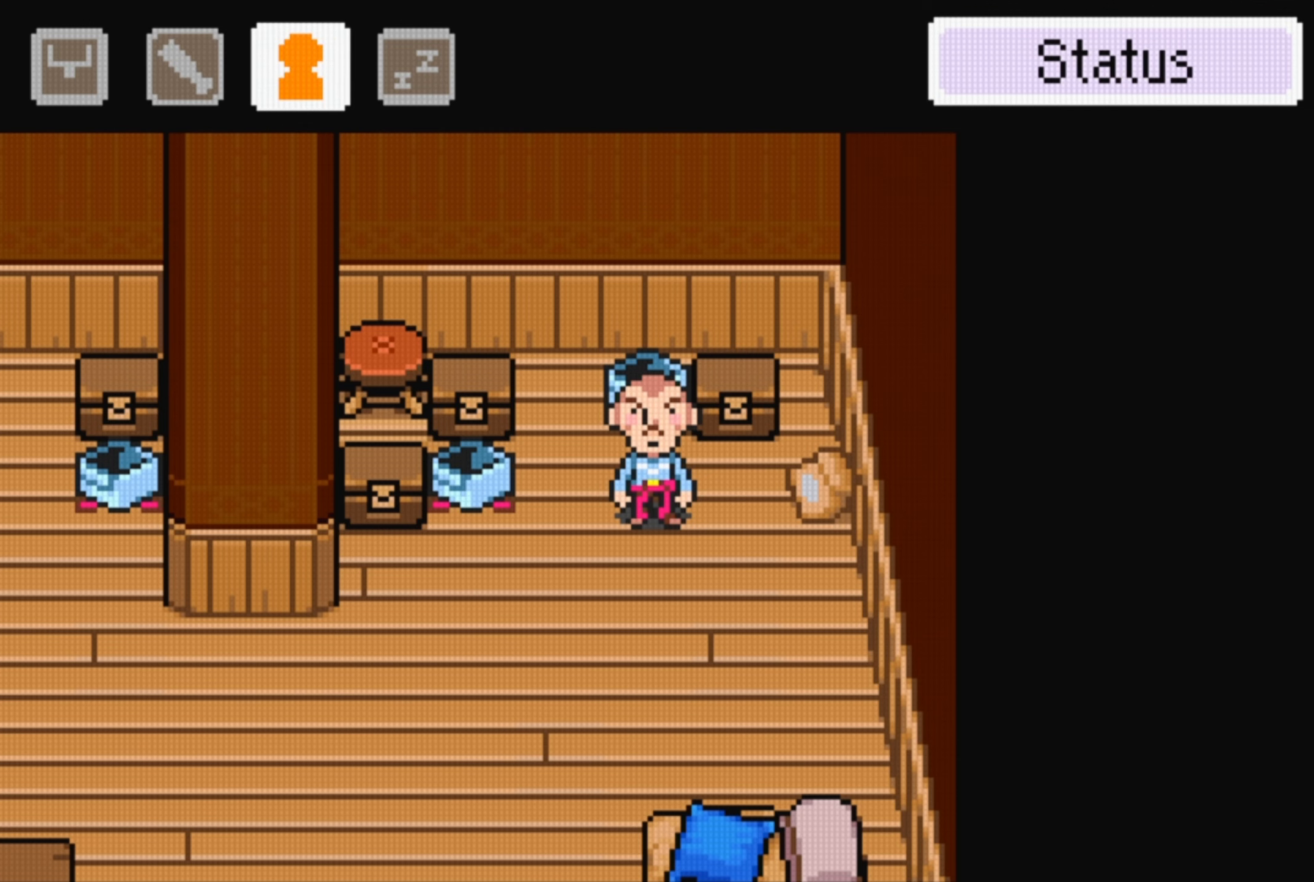
{"buttons": ["DPAD_DOWN"], "events": [[50, "B", "down"], [250, "B", "up"], [367, "DPAD_DOWN", "down"]]}
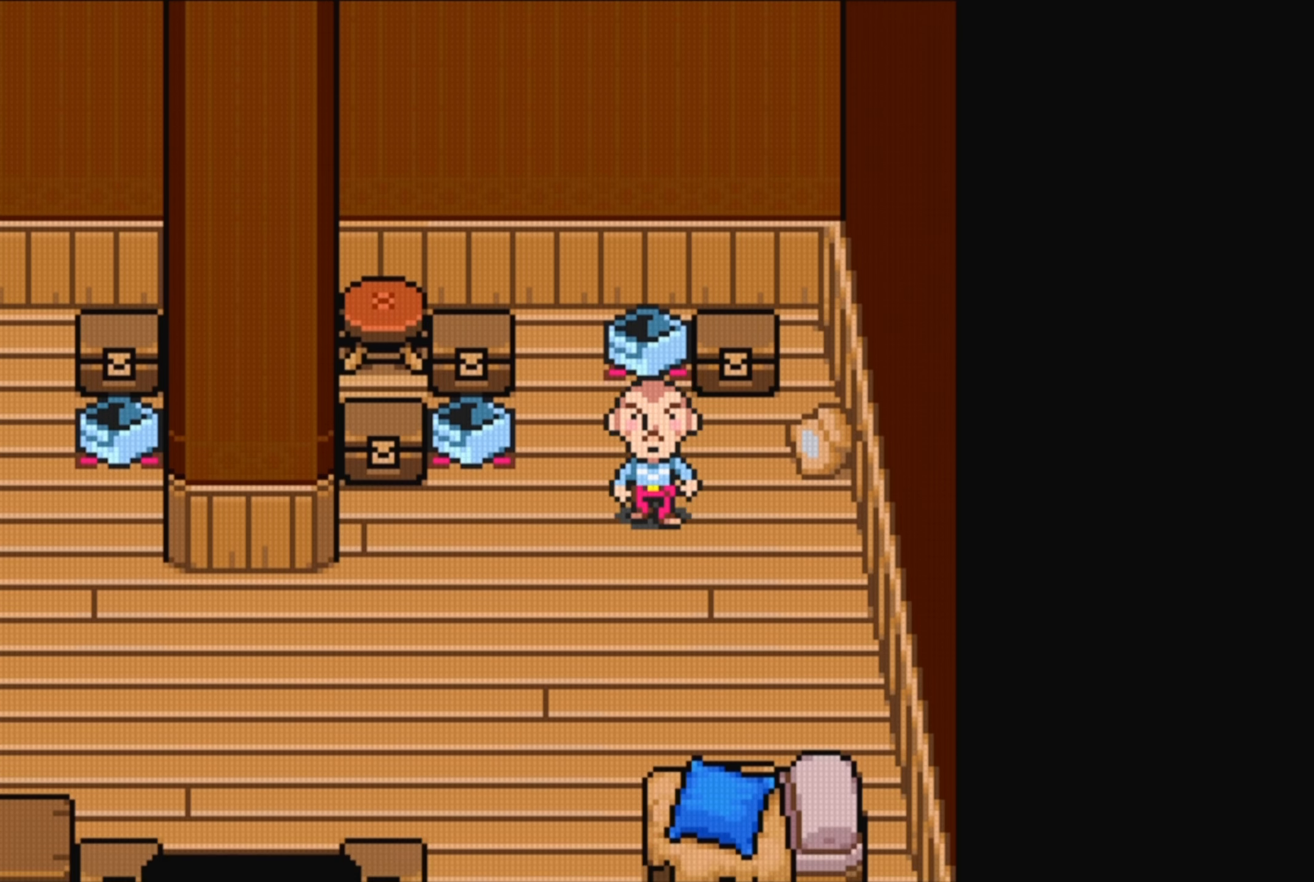
{"buttons": ["B", "DPAD_LEFT"], "events": [[284, "DPAD_LEFT", "down"], [384, "DPAD_DOWN", "up"], [484, "B", "down"]]}
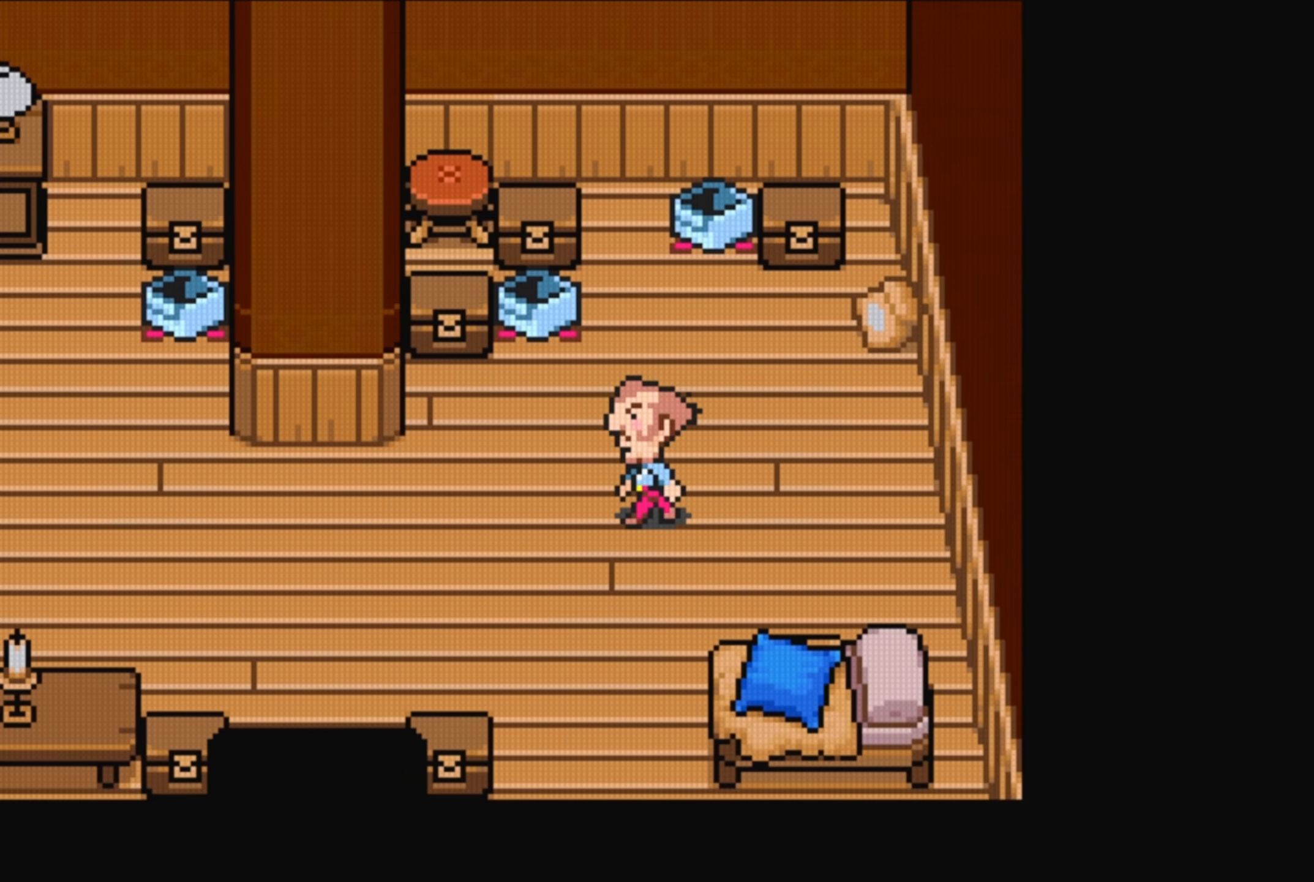
{"buttons": [], "events": [[50, "DPAD_LEFT", "up"], [367, "B", "up"]]}
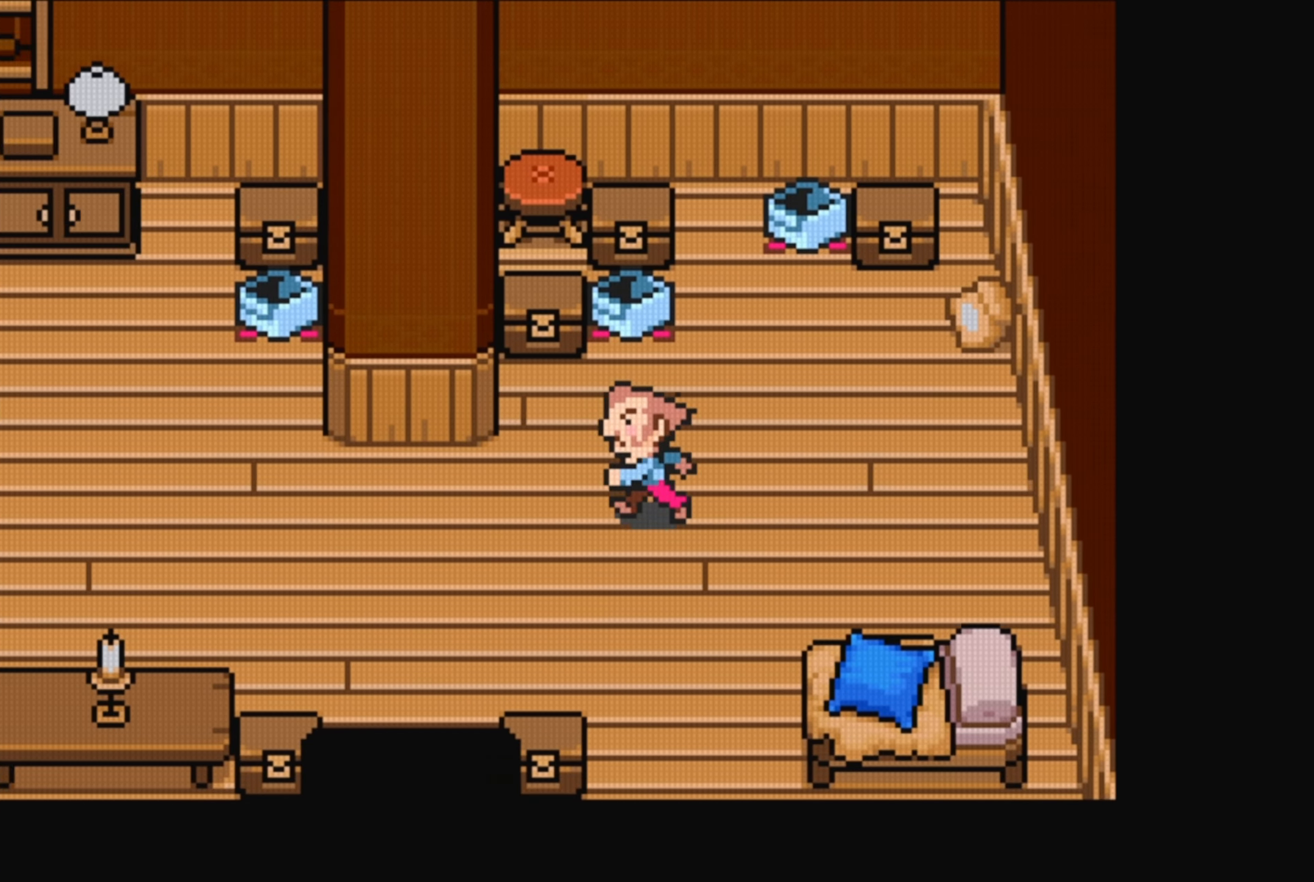
{"buttons": [], "events": []}
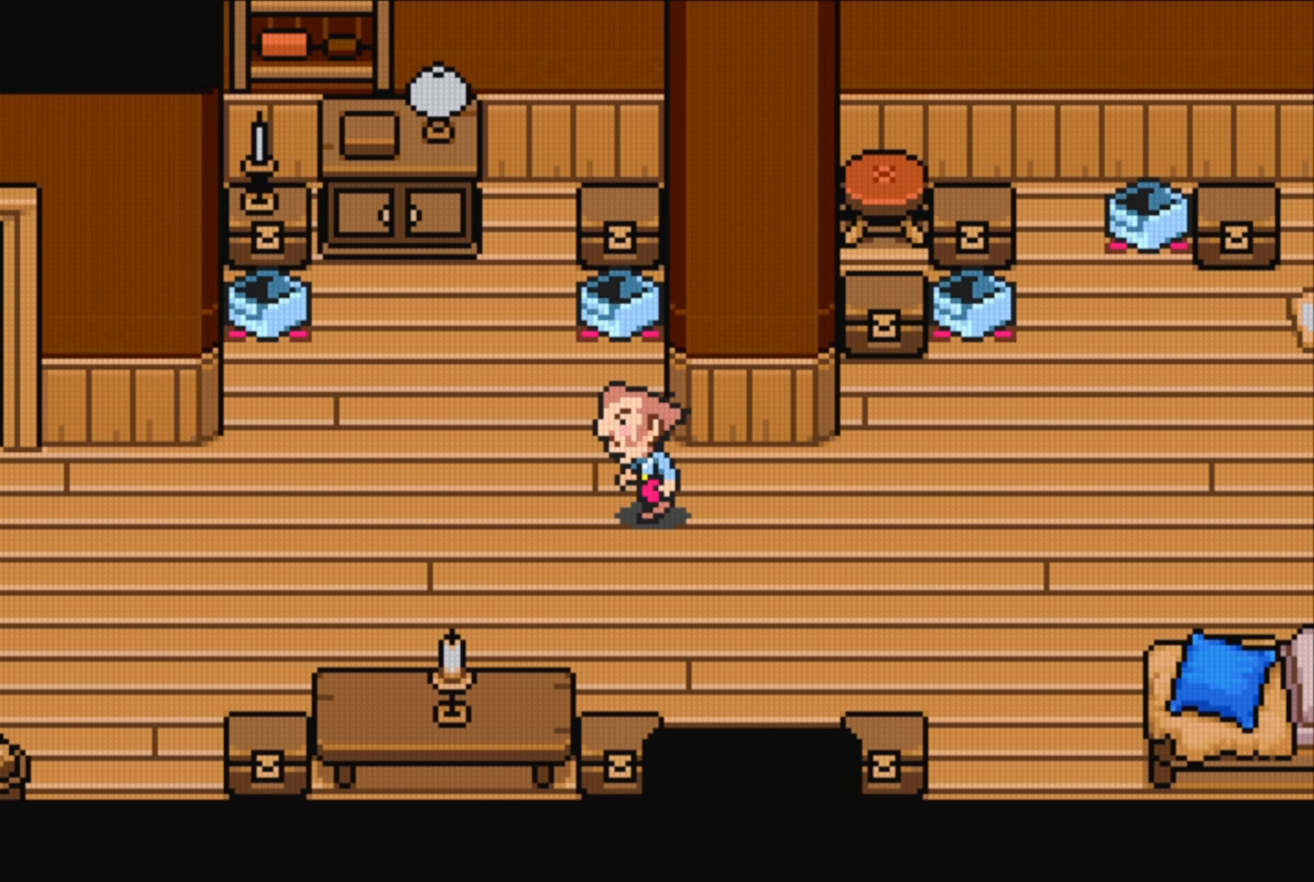
{"buttons": ["START"], "events": [[484, "START", "down"]]}
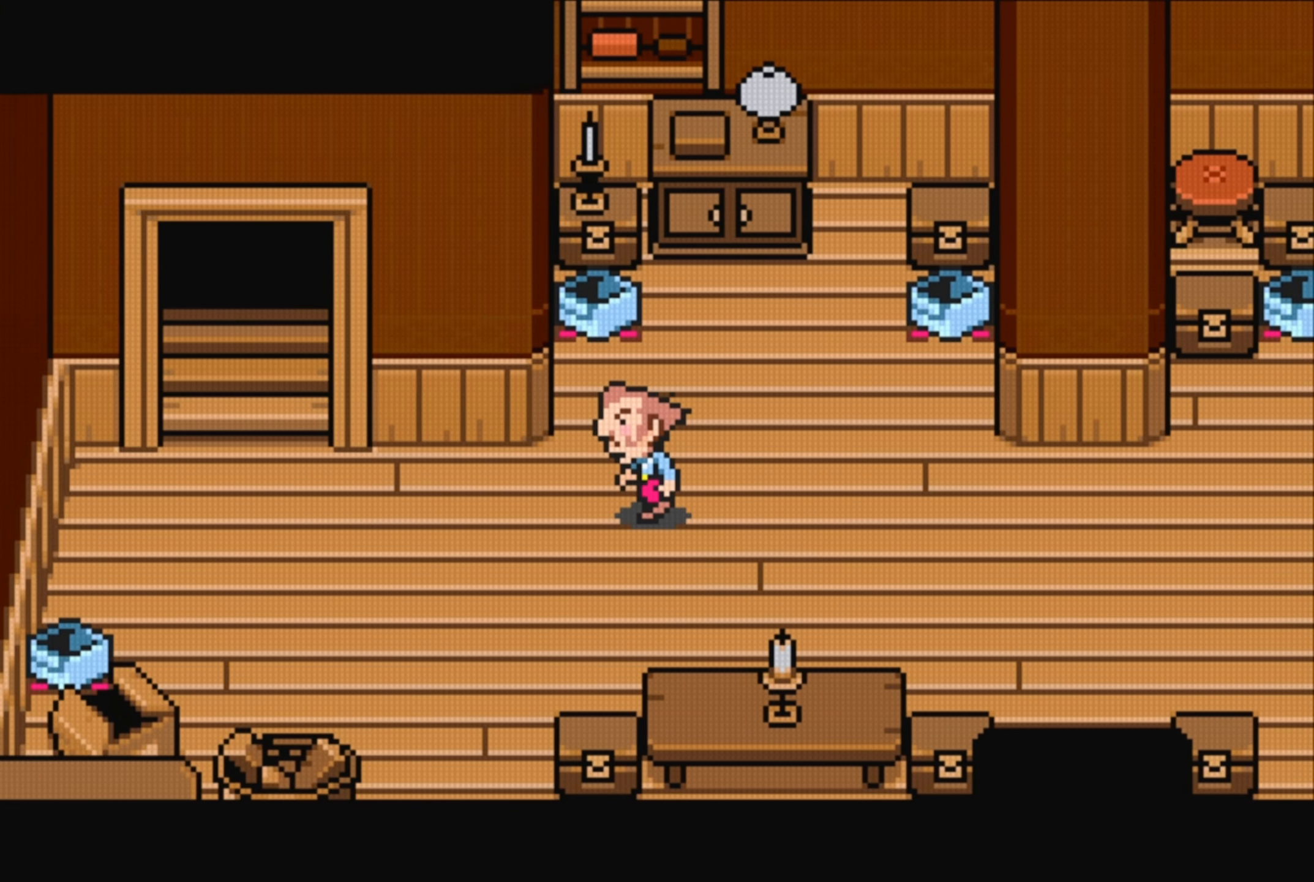
{"buttons": [], "events": [[84, "START", "up"]]}
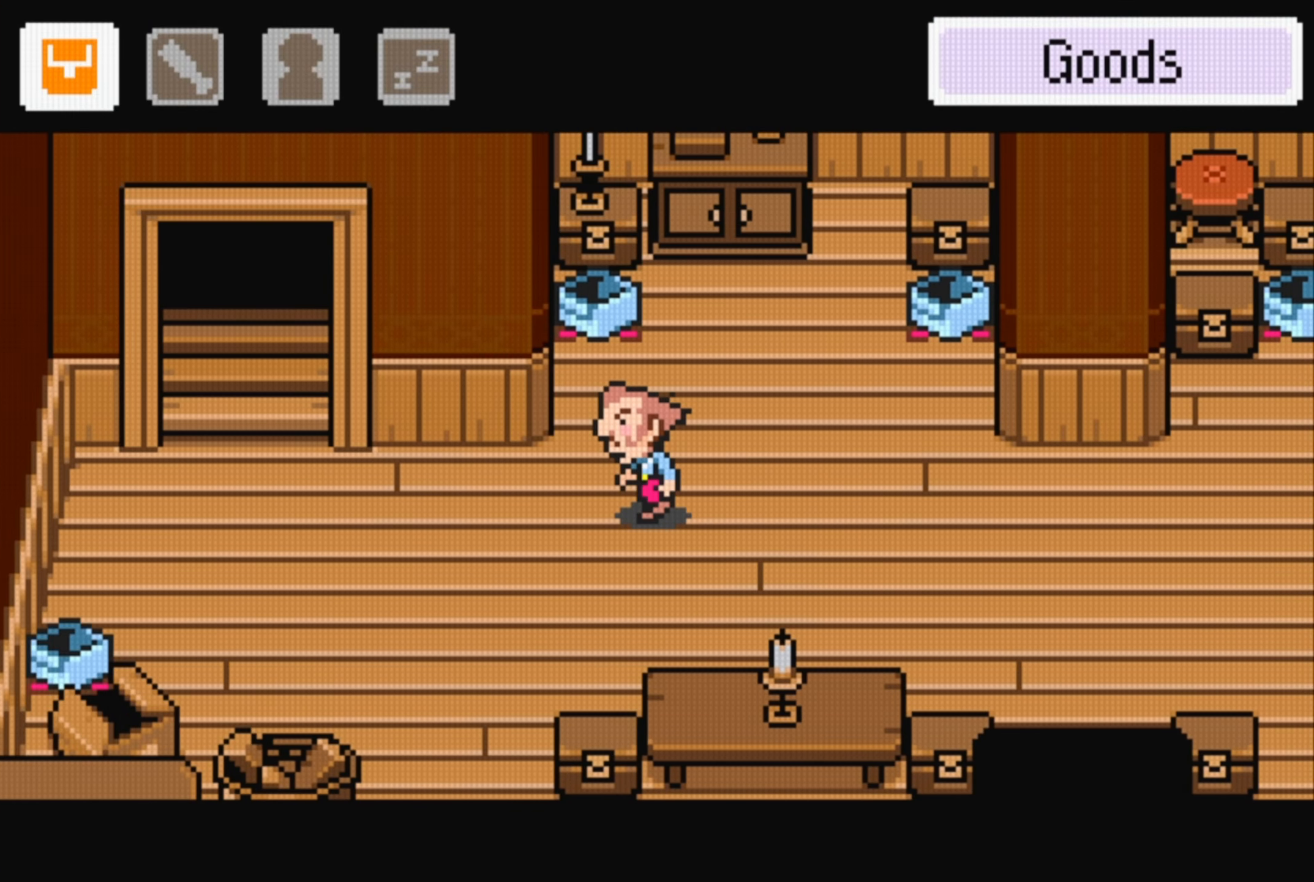
{"buttons": [], "events": [[184, "A", "down"], [267, "A", "up"]]}
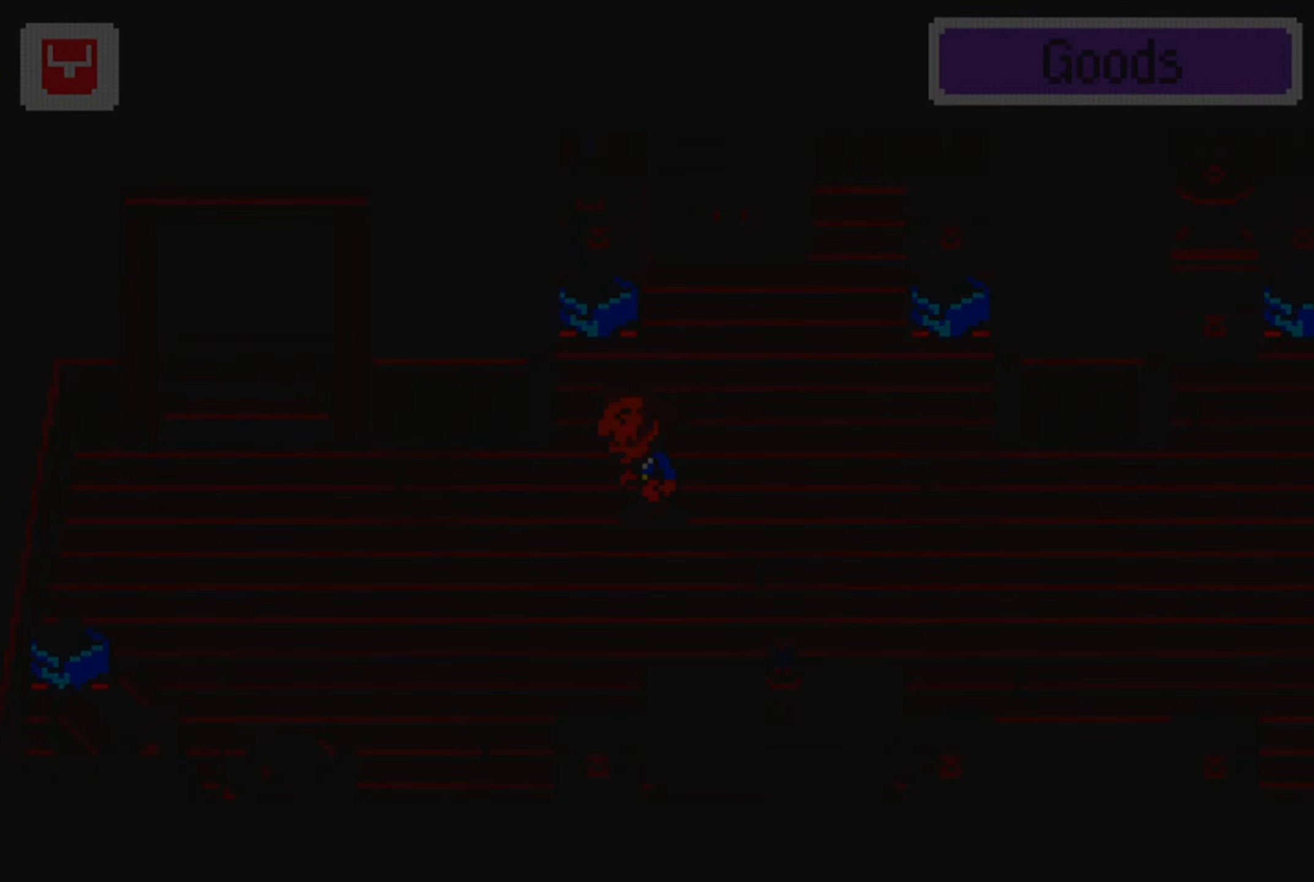
{"buttons": [], "events": []}
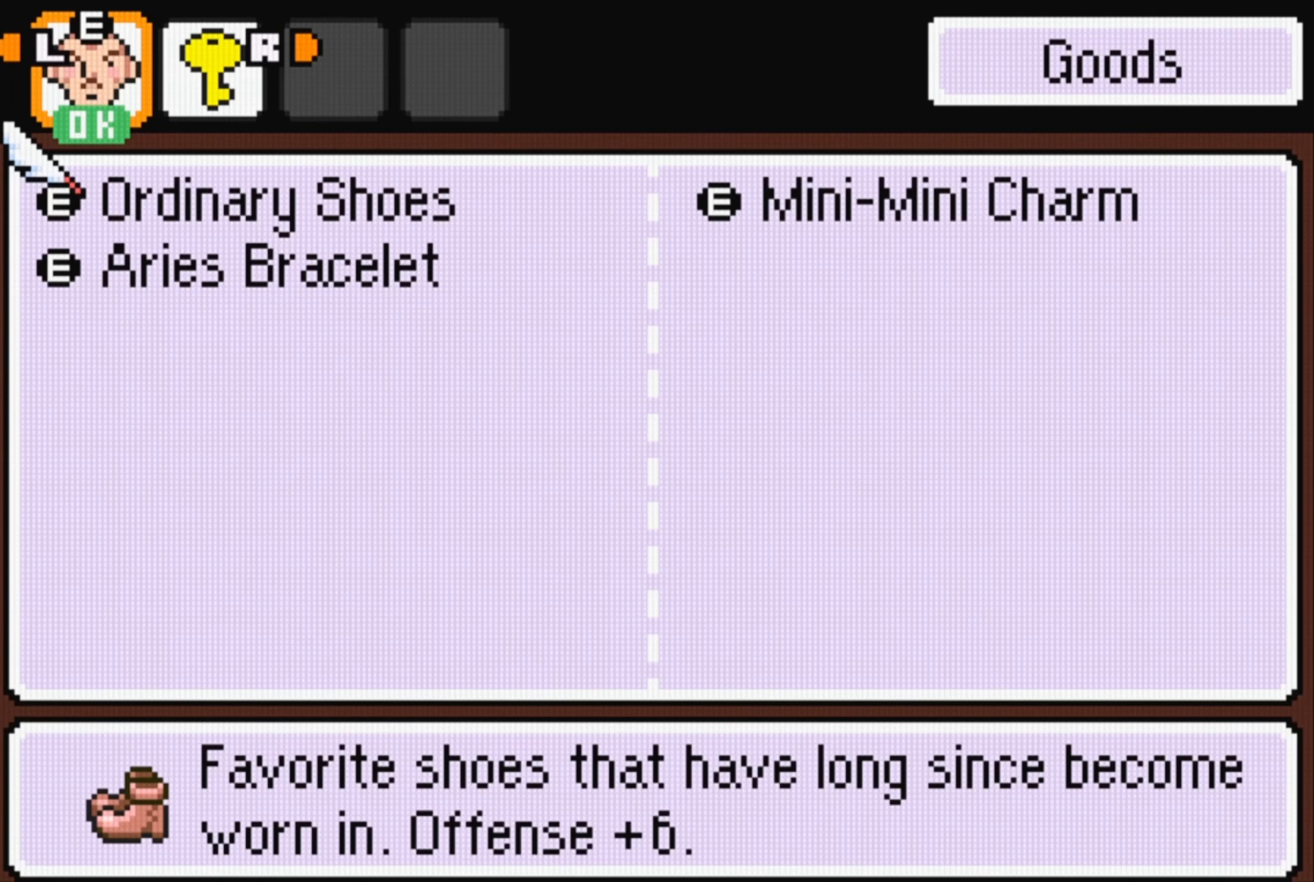
{"buttons": [], "events": []}
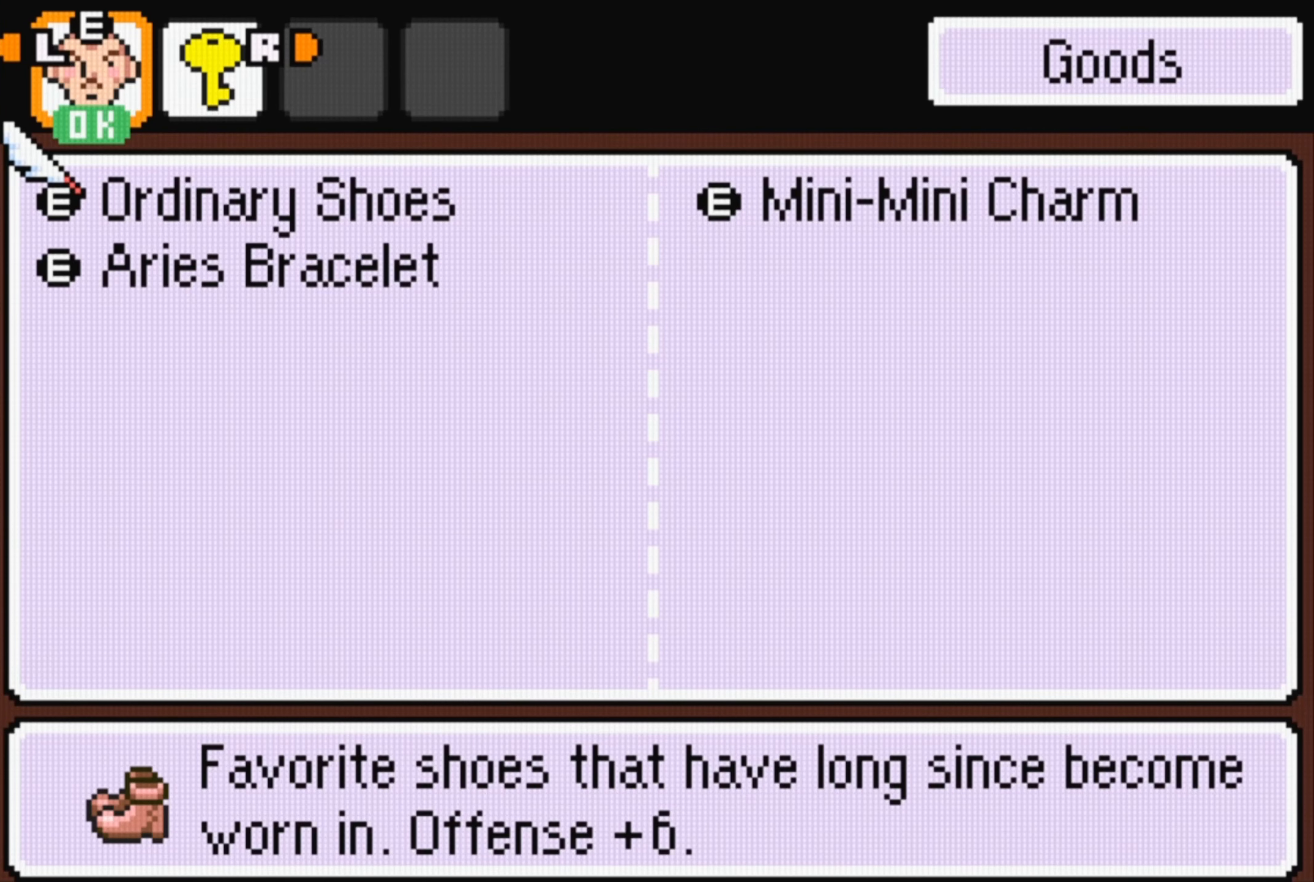
{"buttons": [], "events": [[100, "R1", "down"], [166, "R1", "up"]]}
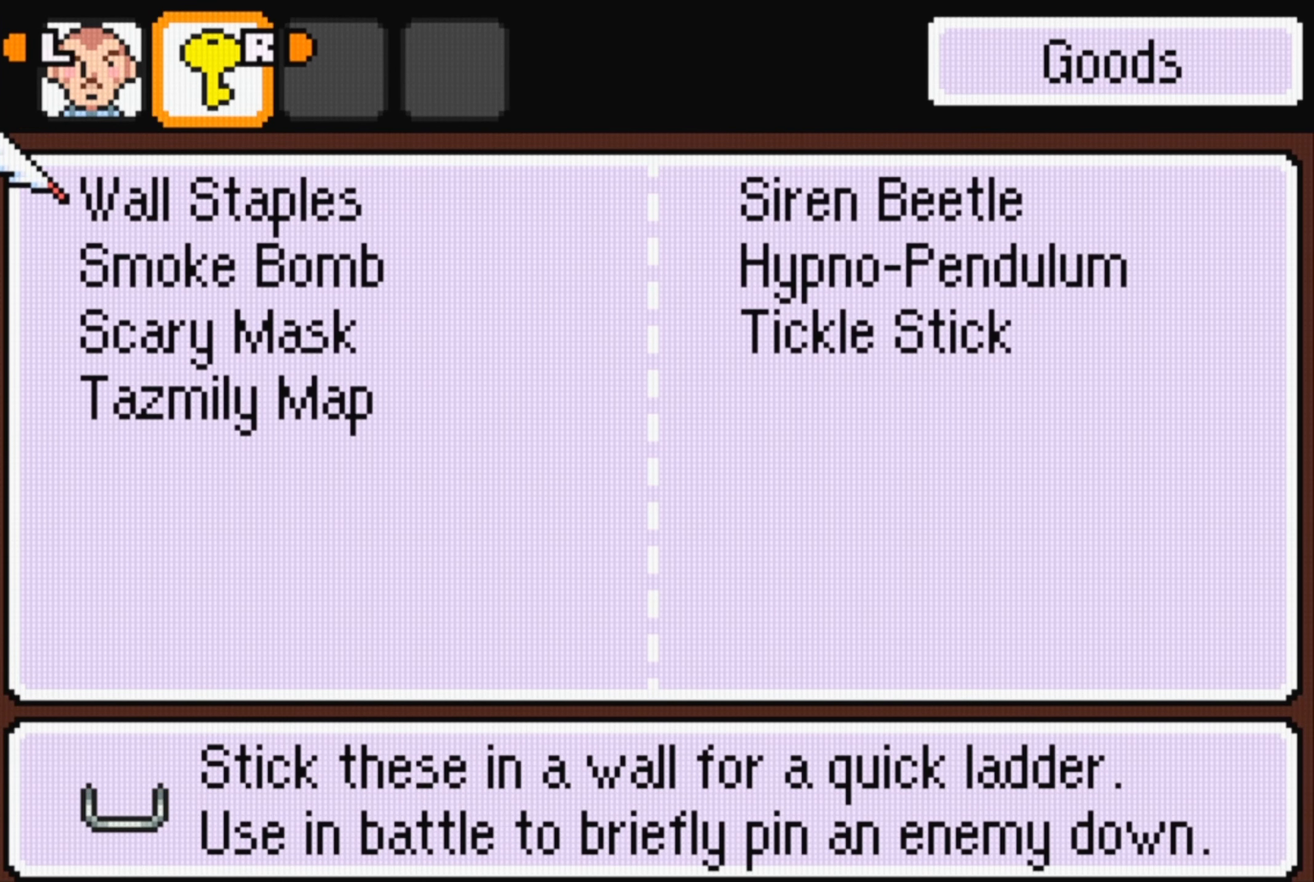
{"buttons": [], "events": []}
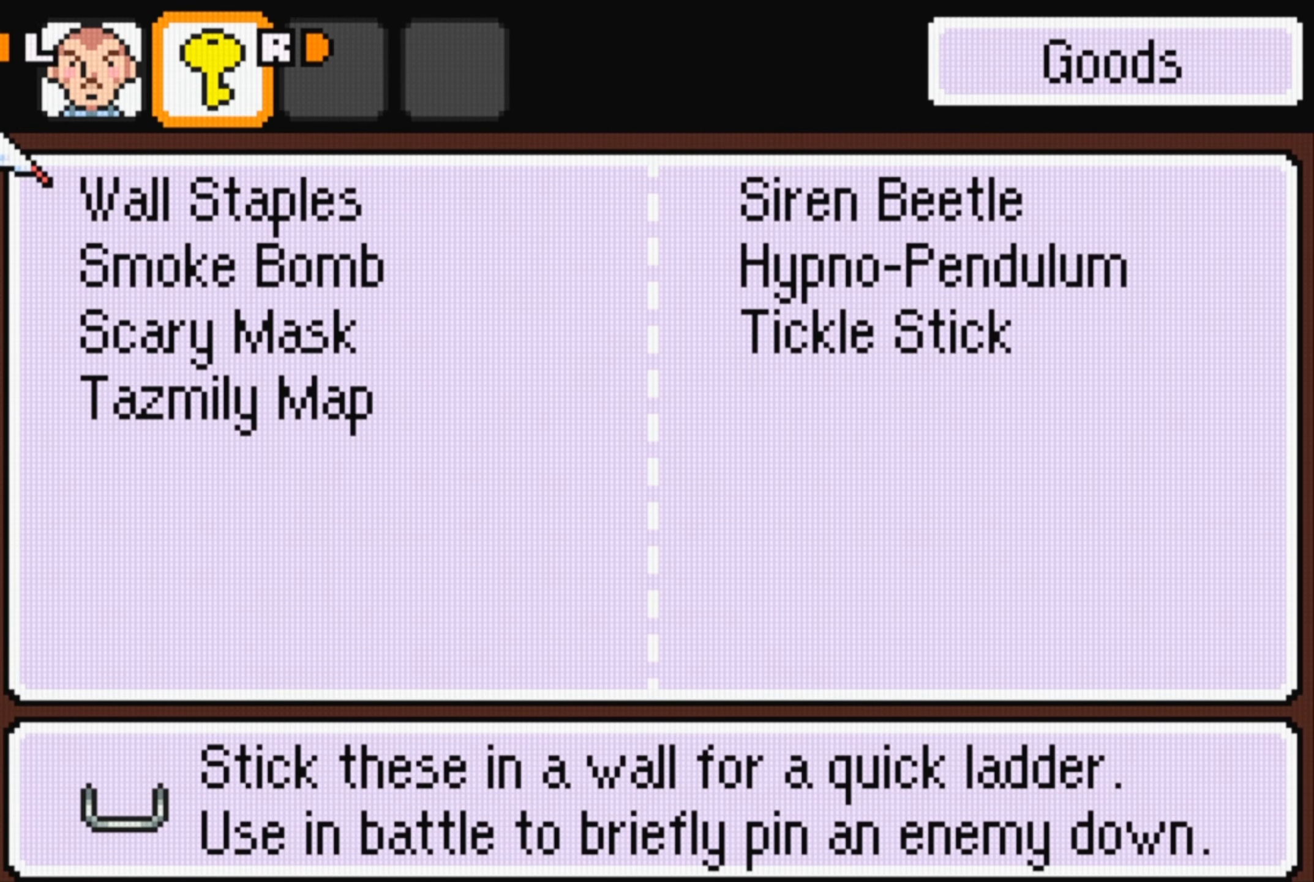
{"buttons": [], "events": []}
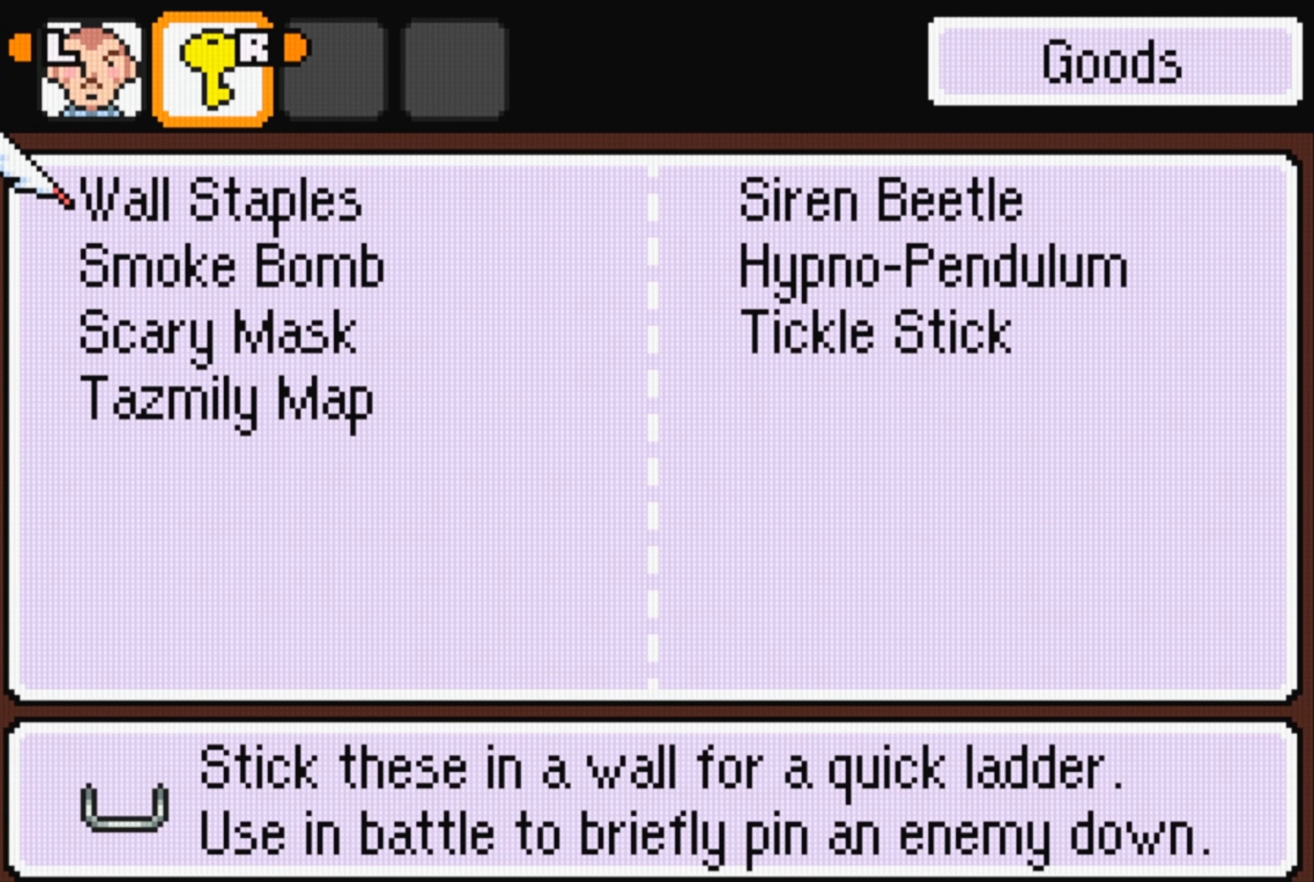
{"buttons": [], "events": [[150, "DPAD_DOWN", "down"], [266, "DPAD_DOWN", "up"]]}
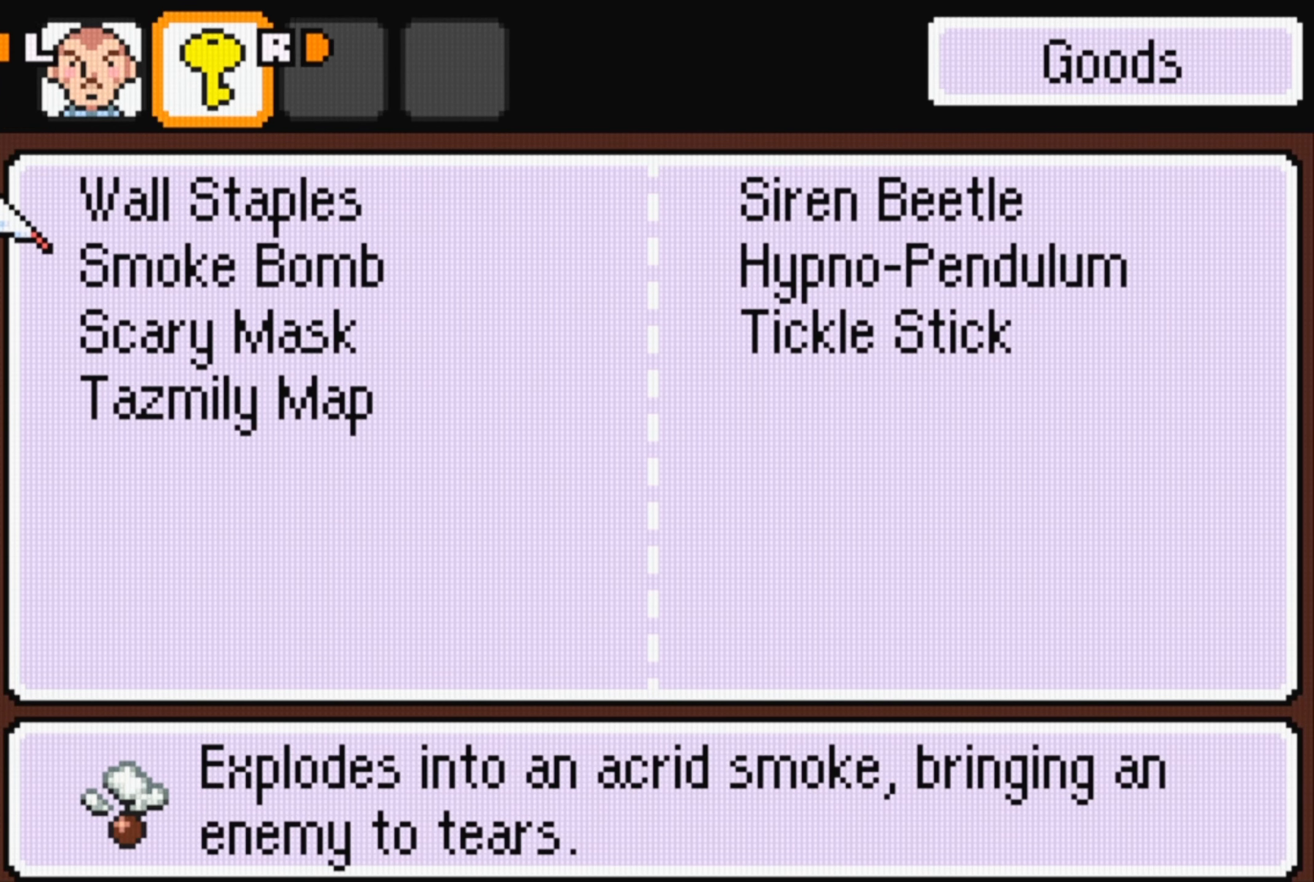
{"buttons": [], "events": []}
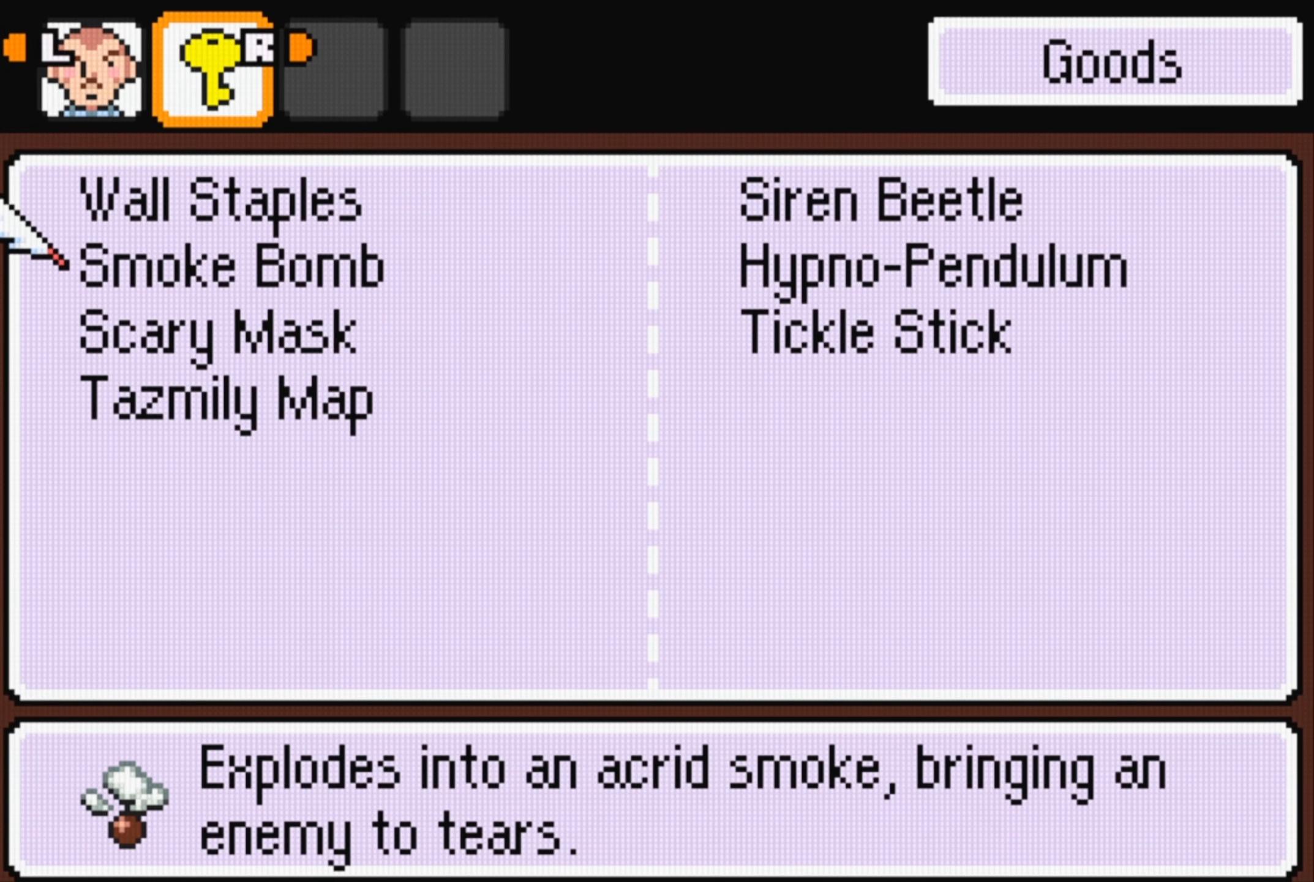
{"buttons": [], "events": []}
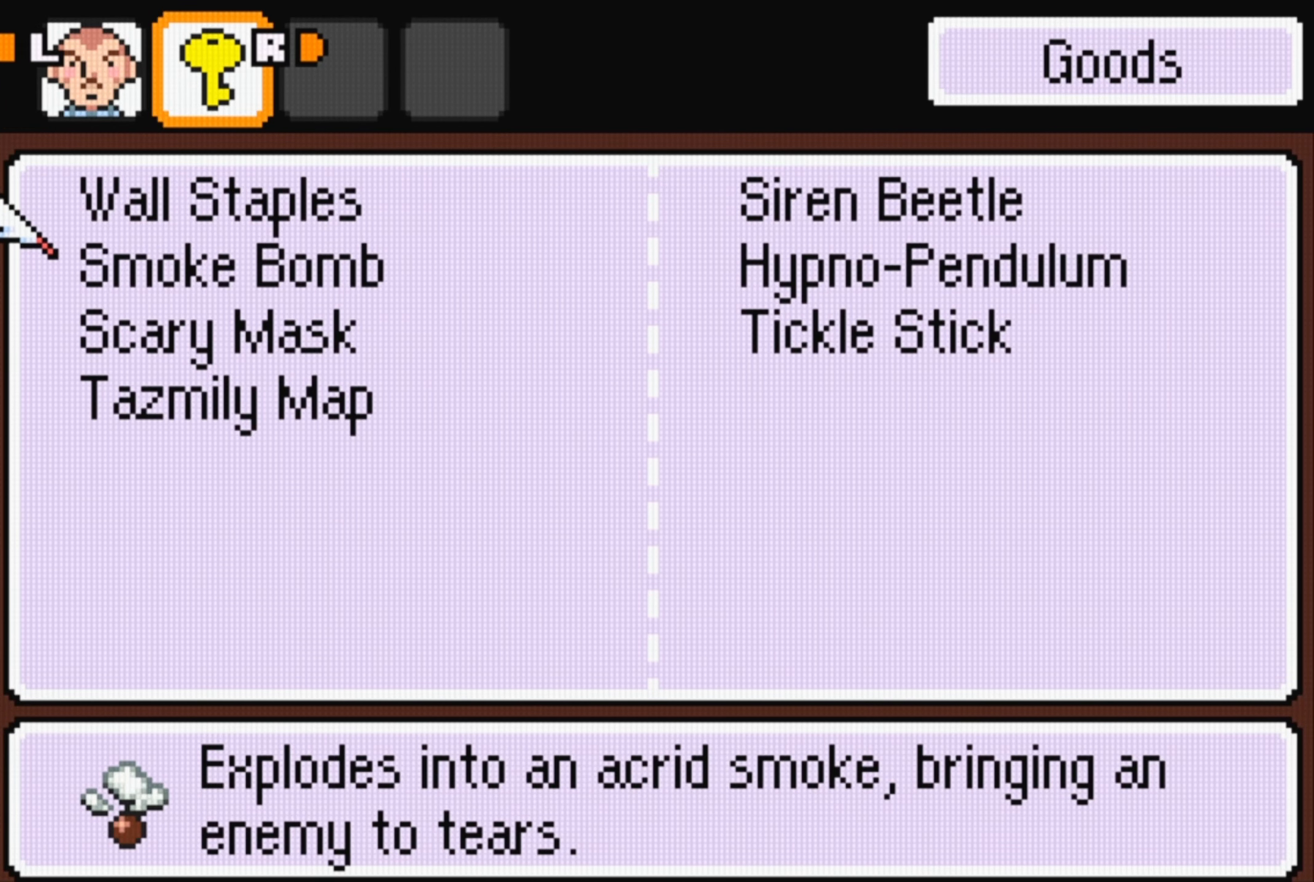
{"buttons": [], "events": [[83, "DPAD_DOWN", "down"], [250, "DPAD_DOWN", "up"]]}
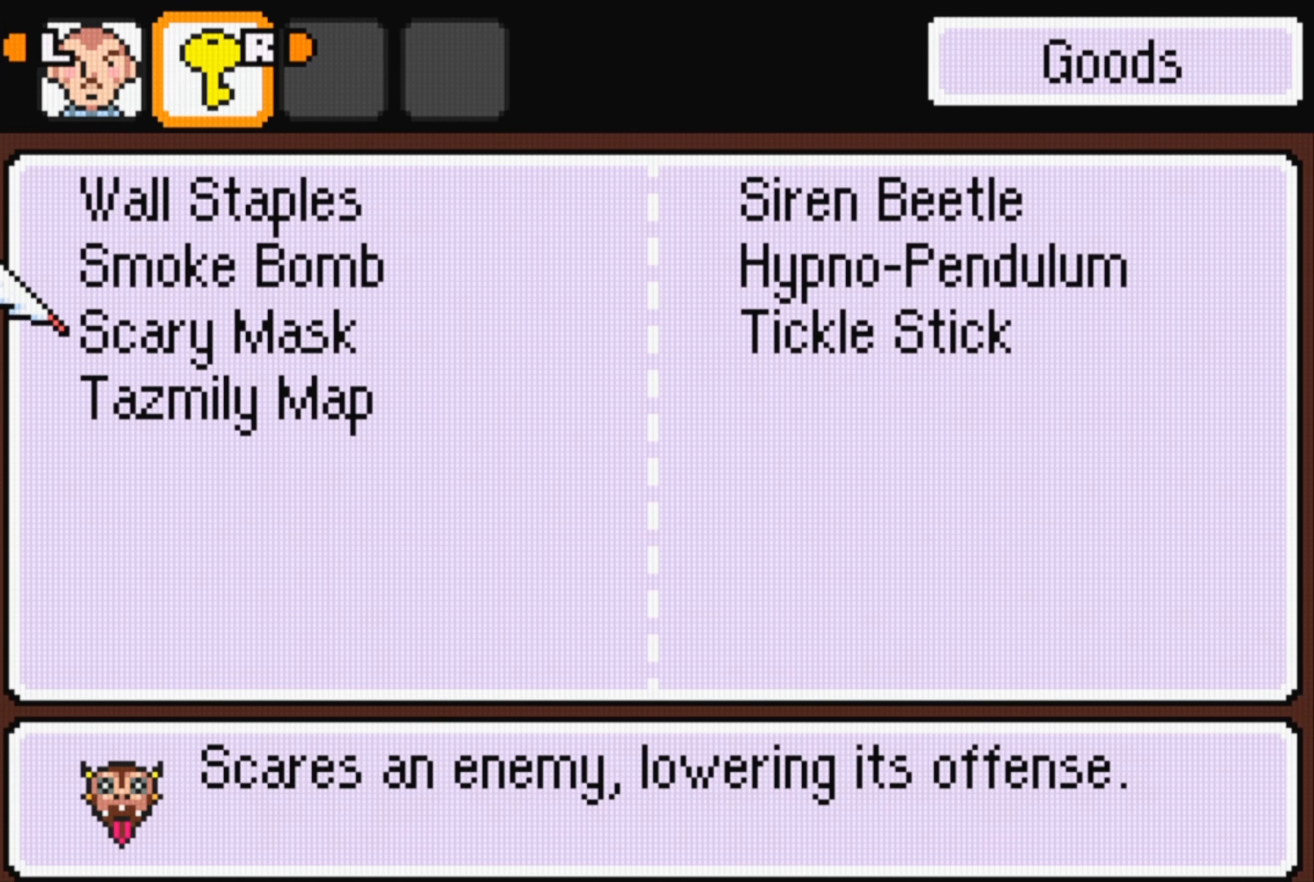
{"buttons": [], "events": []}
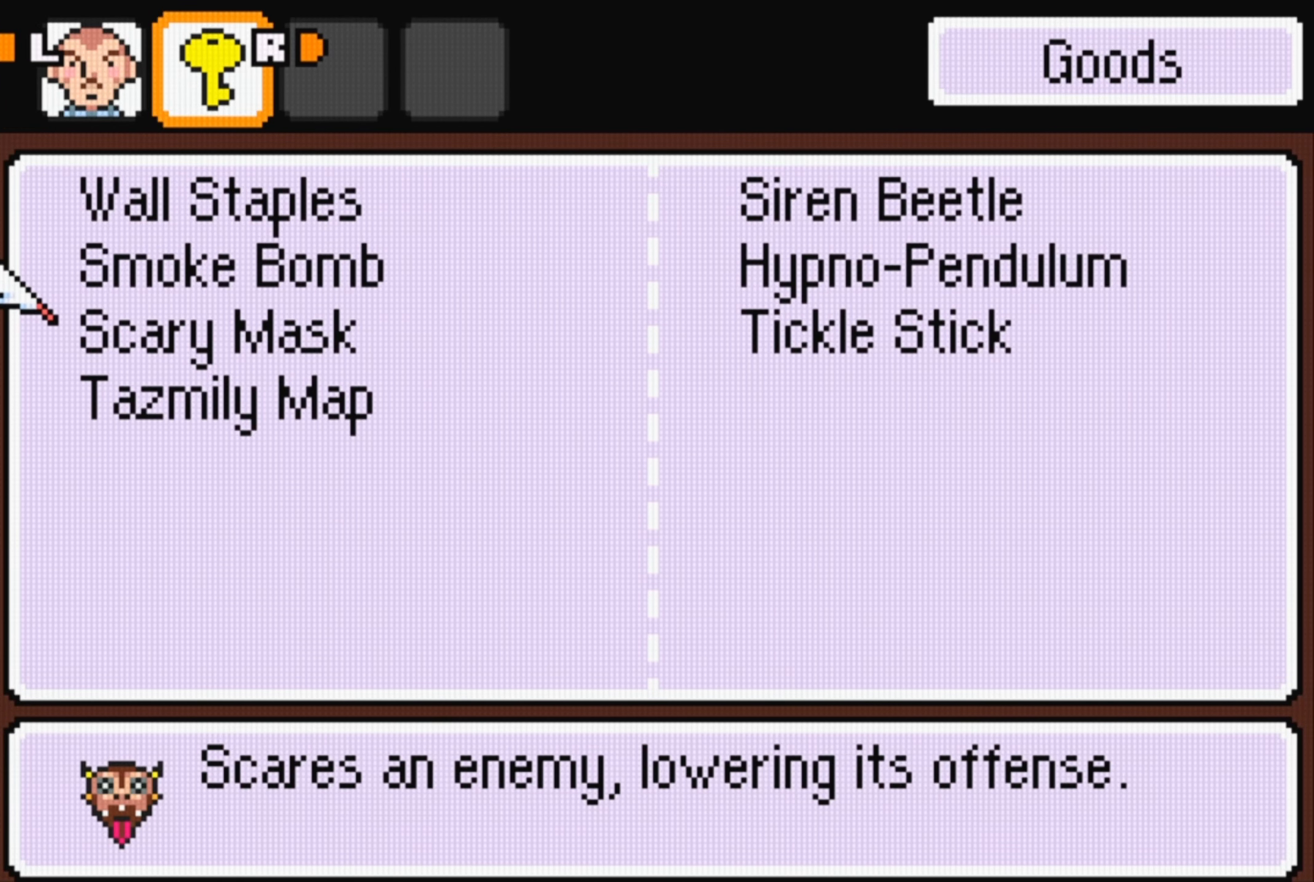
{"buttons": ["DPAD_DOWN"], "events": [[350, "DPAD_DOWN", "down"]]}
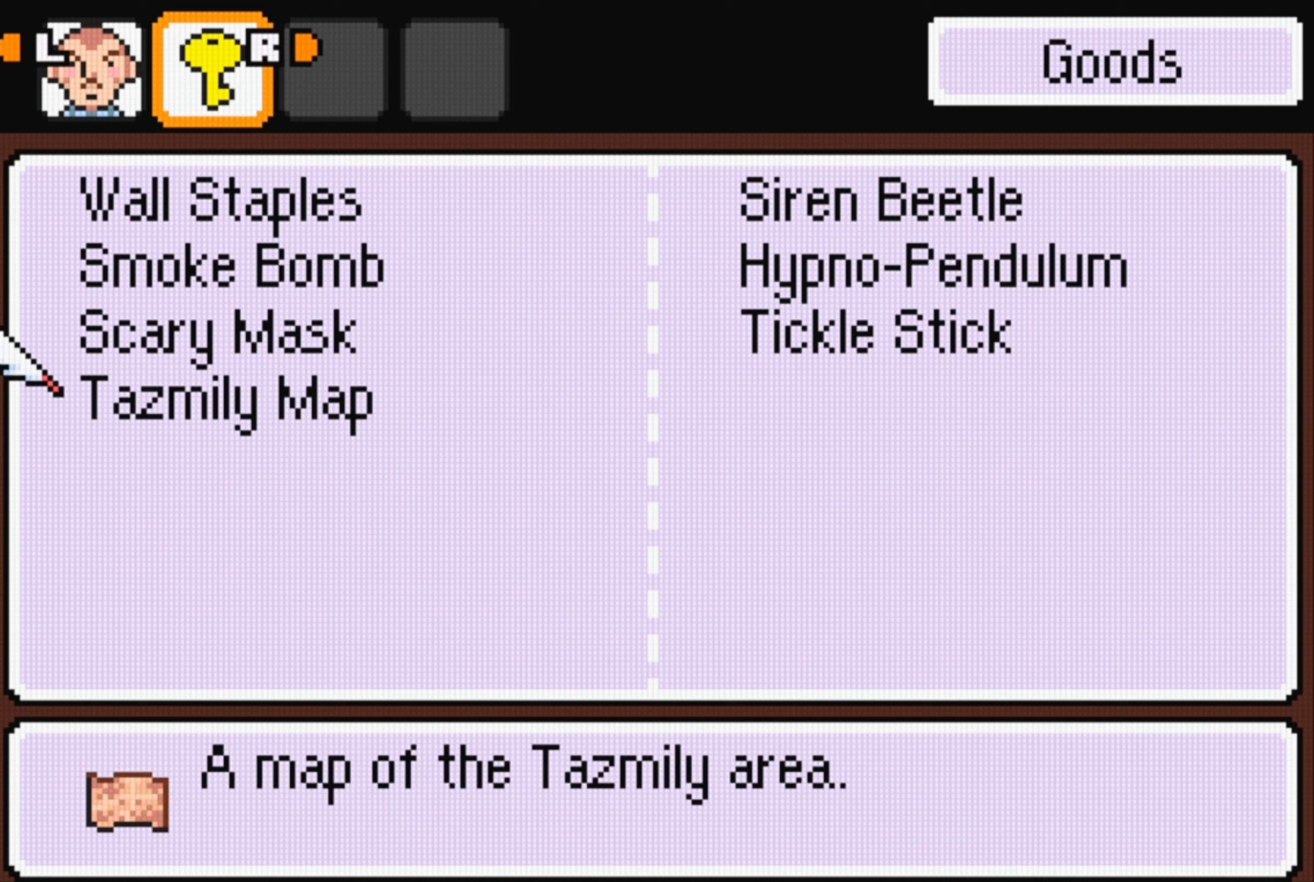
{"buttons": [], "events": [[17, "DPAD_DOWN", "up"]]}
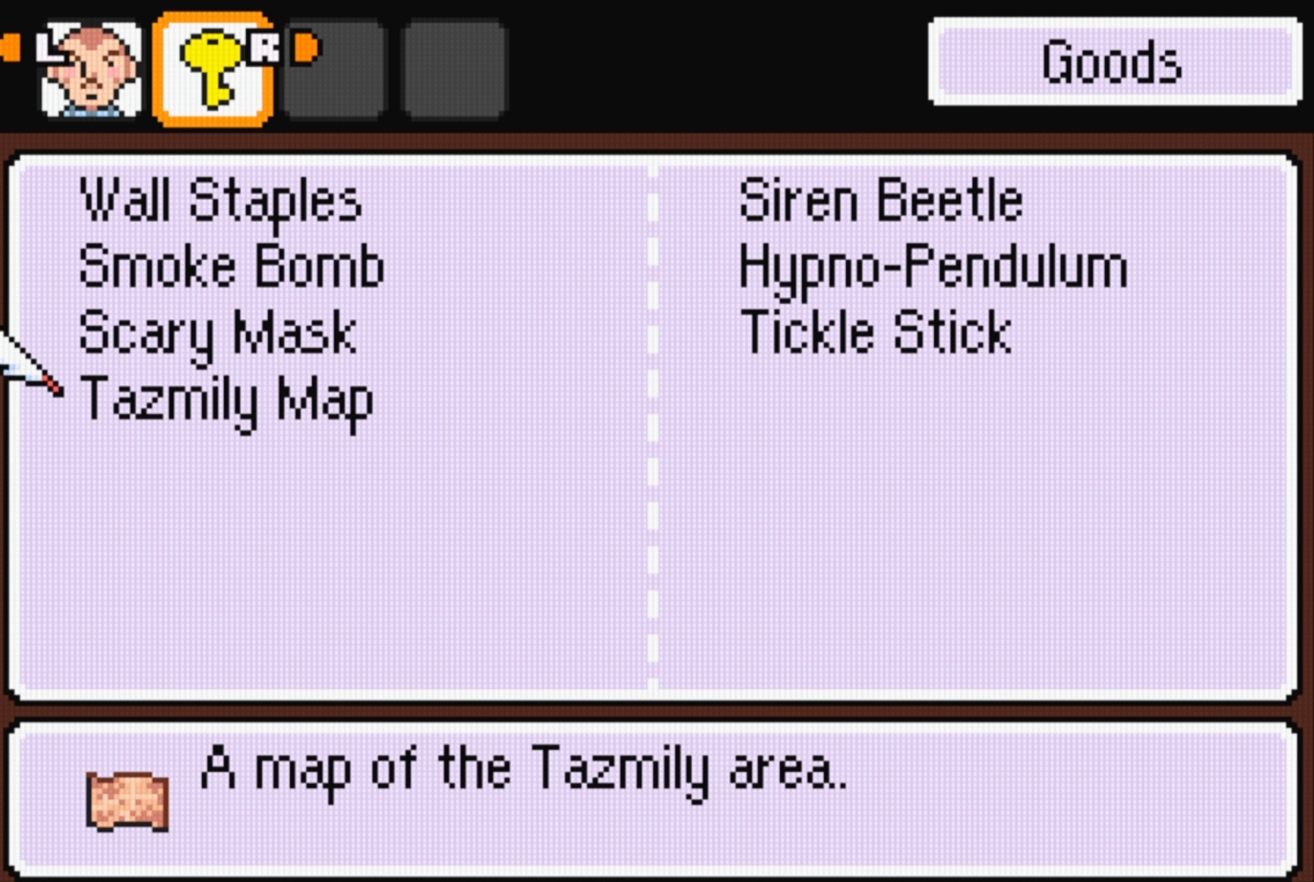
{"buttons": [], "events": []}
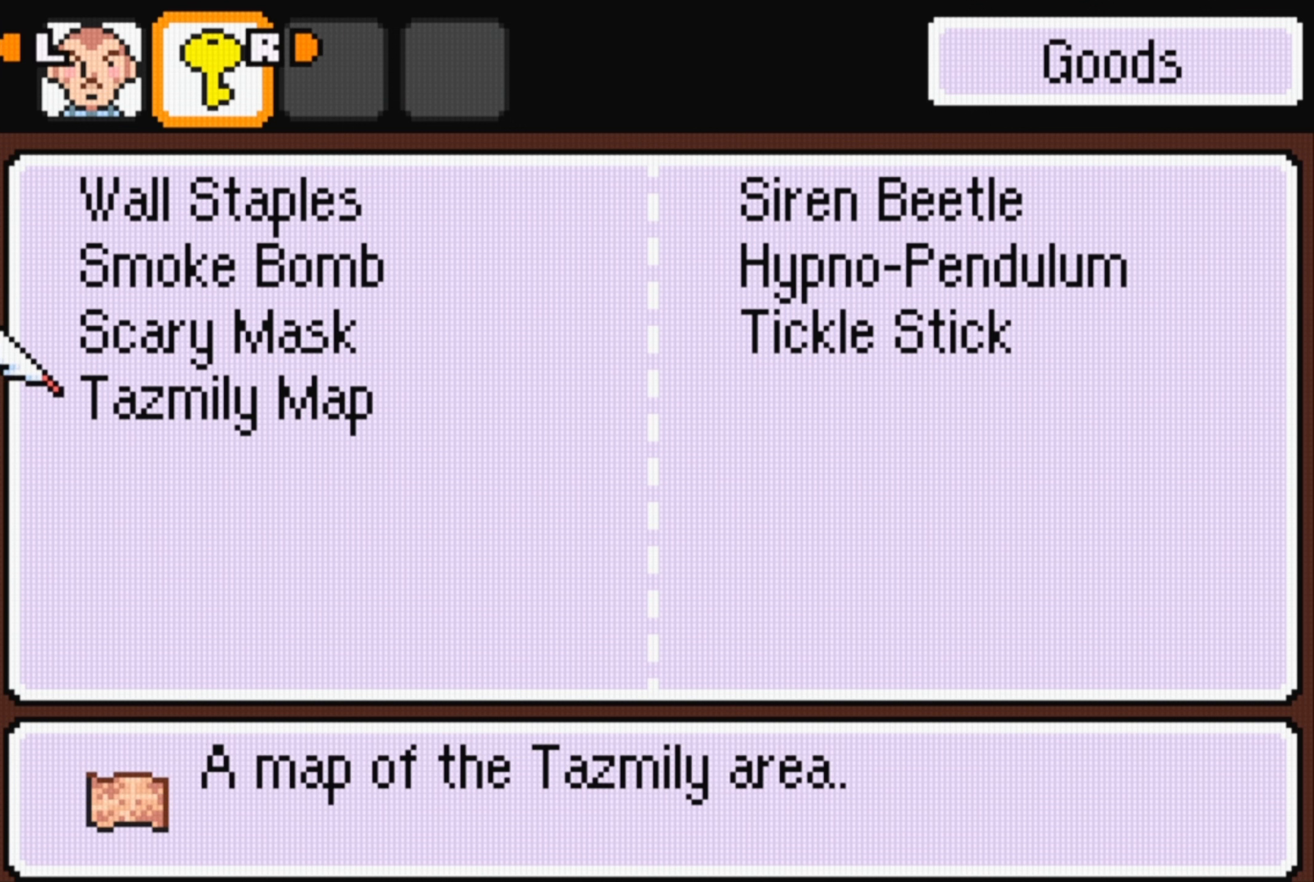
{"buttons": ["DPAD_RIGHT"], "events": [[433, "DPAD_RIGHT", "down"]]}
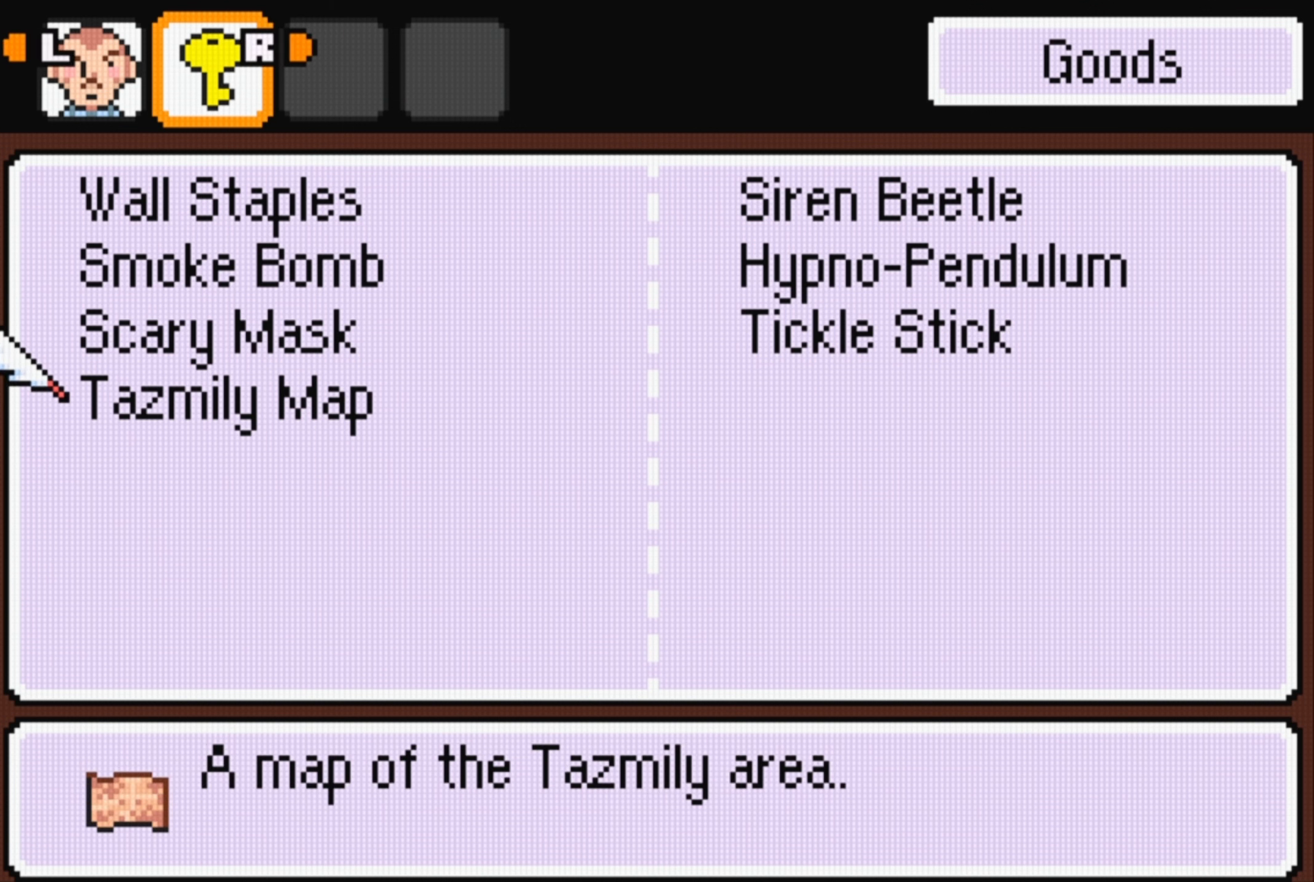
{"buttons": ["DPAD_RIGHT"], "events": [[117, "DPAD_RIGHT", "up"], [300, "DPAD_UP", "down"], [433, "DPAD_RIGHT", "down"], [433, "DPAD_UP", "up"]]}
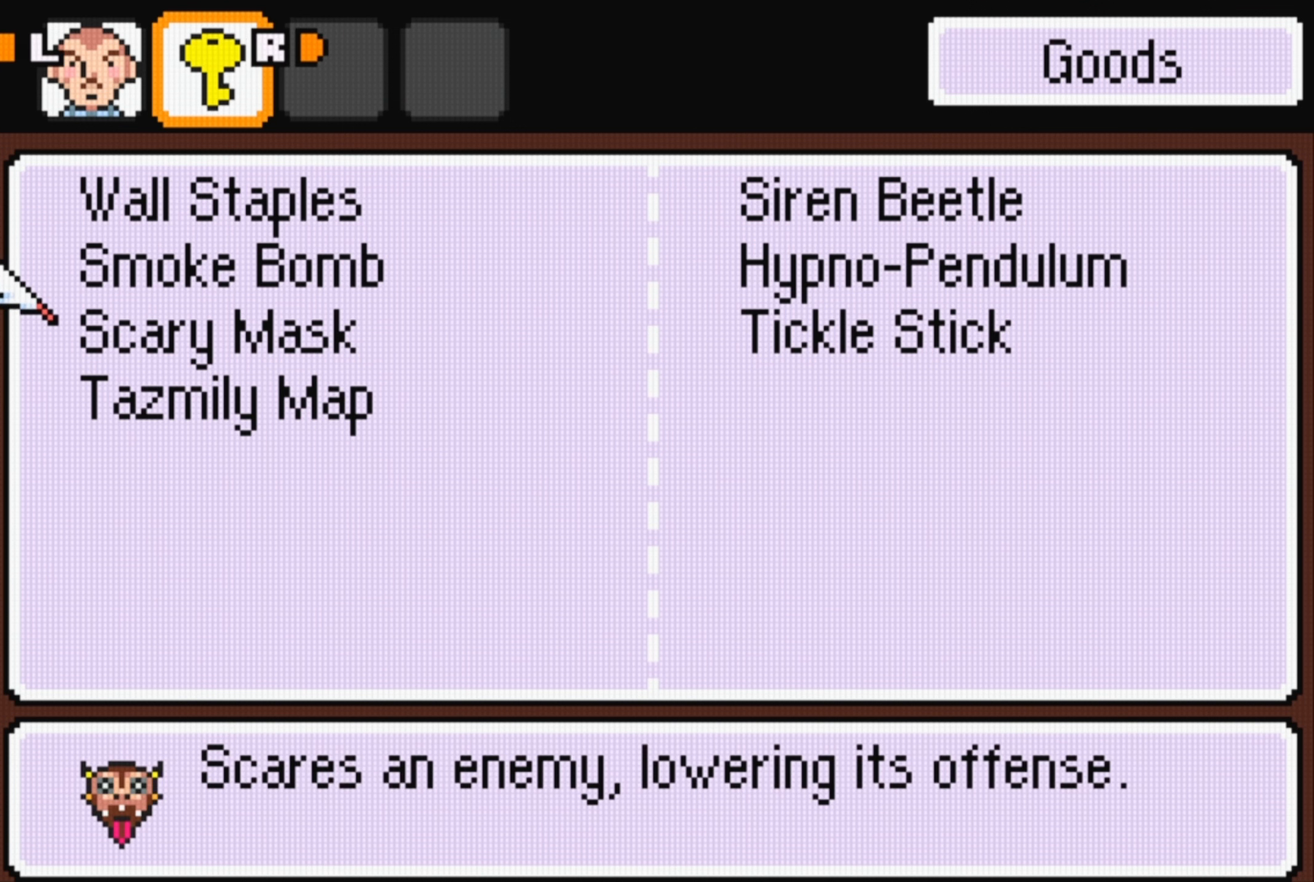
{"buttons": ["DPAD_RIGHT"], "events": [[117, "DPAD_RIGHT", "up"], [467, "DPAD_RIGHT", "down"]]}
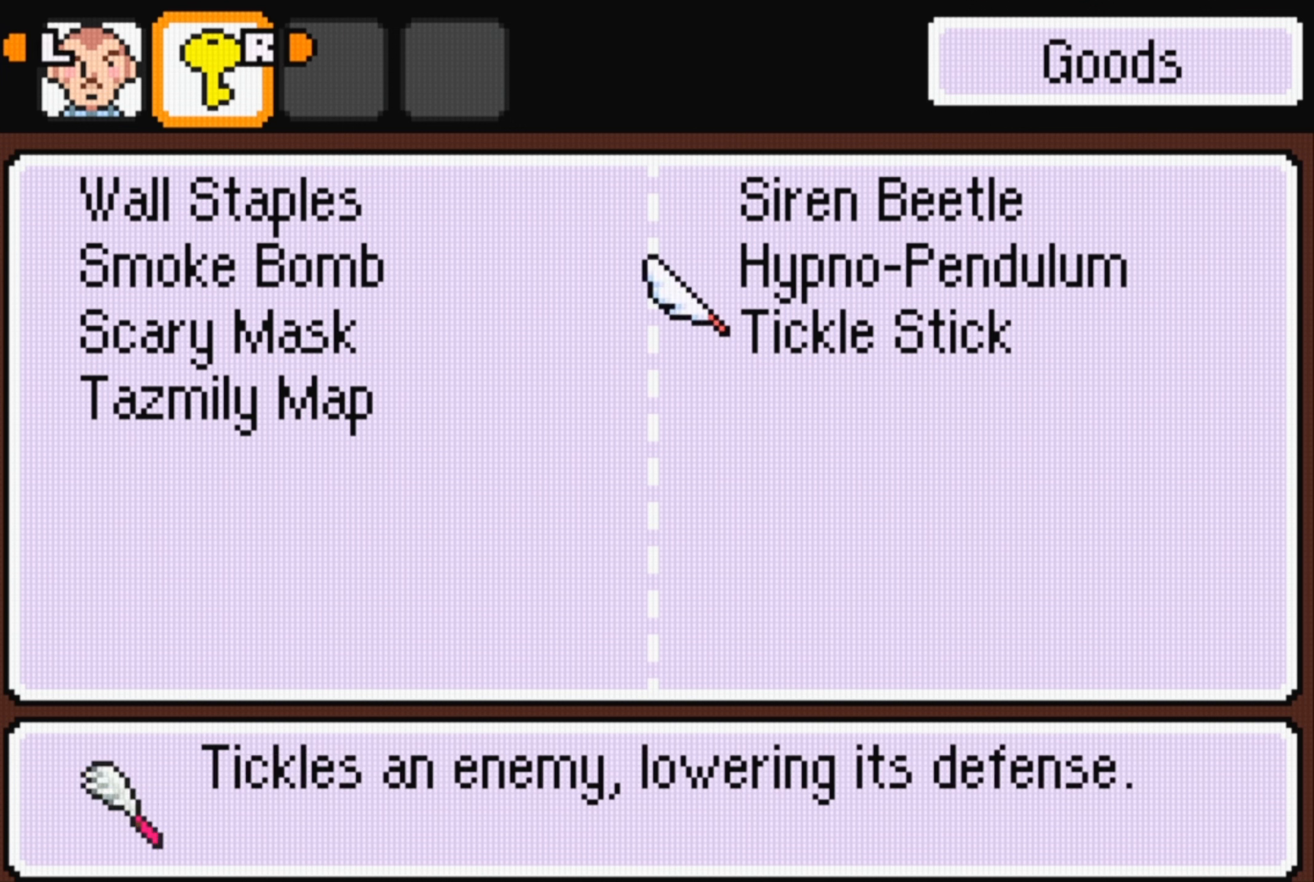
{"buttons": [], "events": [[133, "DPAD_RIGHT", "up"]]}
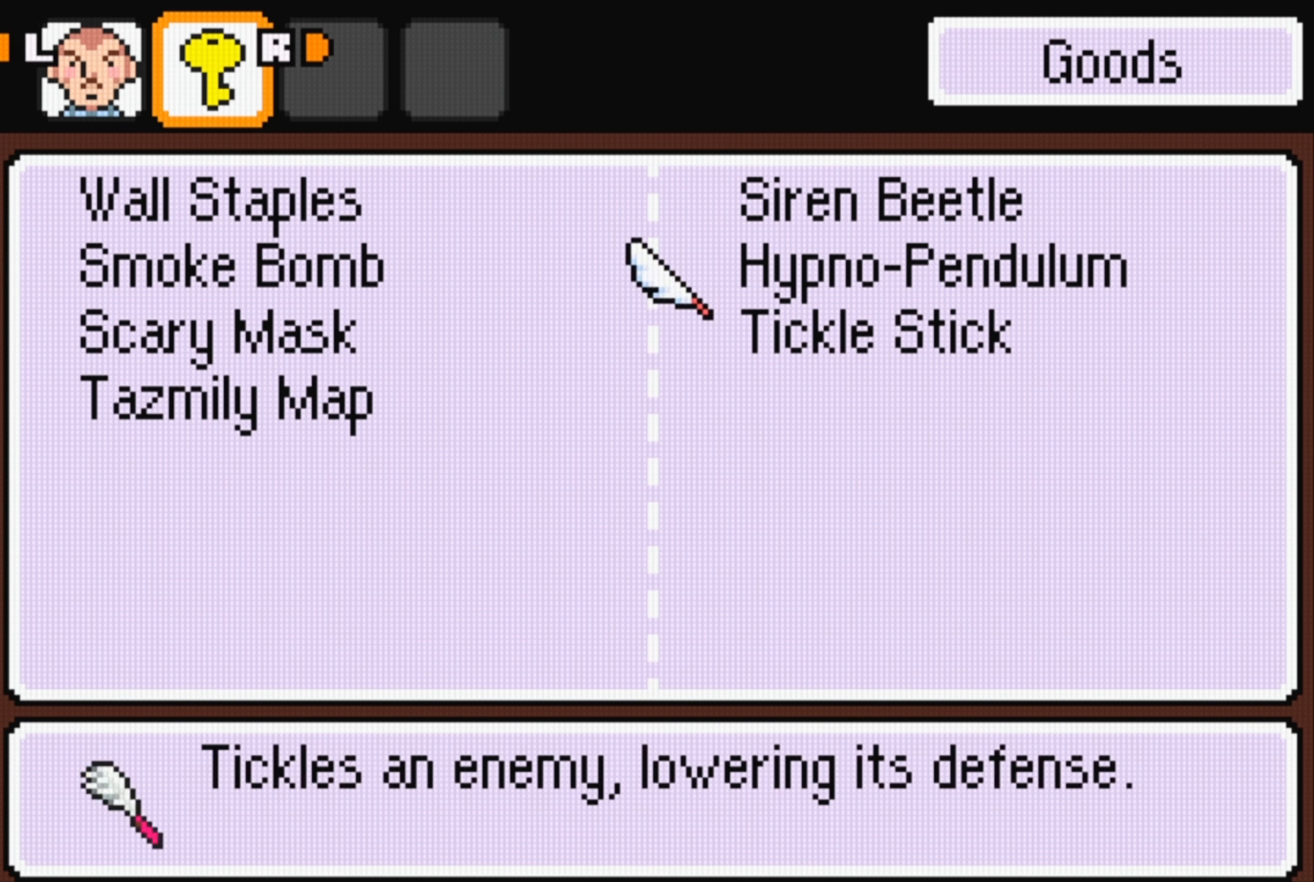
{"buttons": [], "events": []}
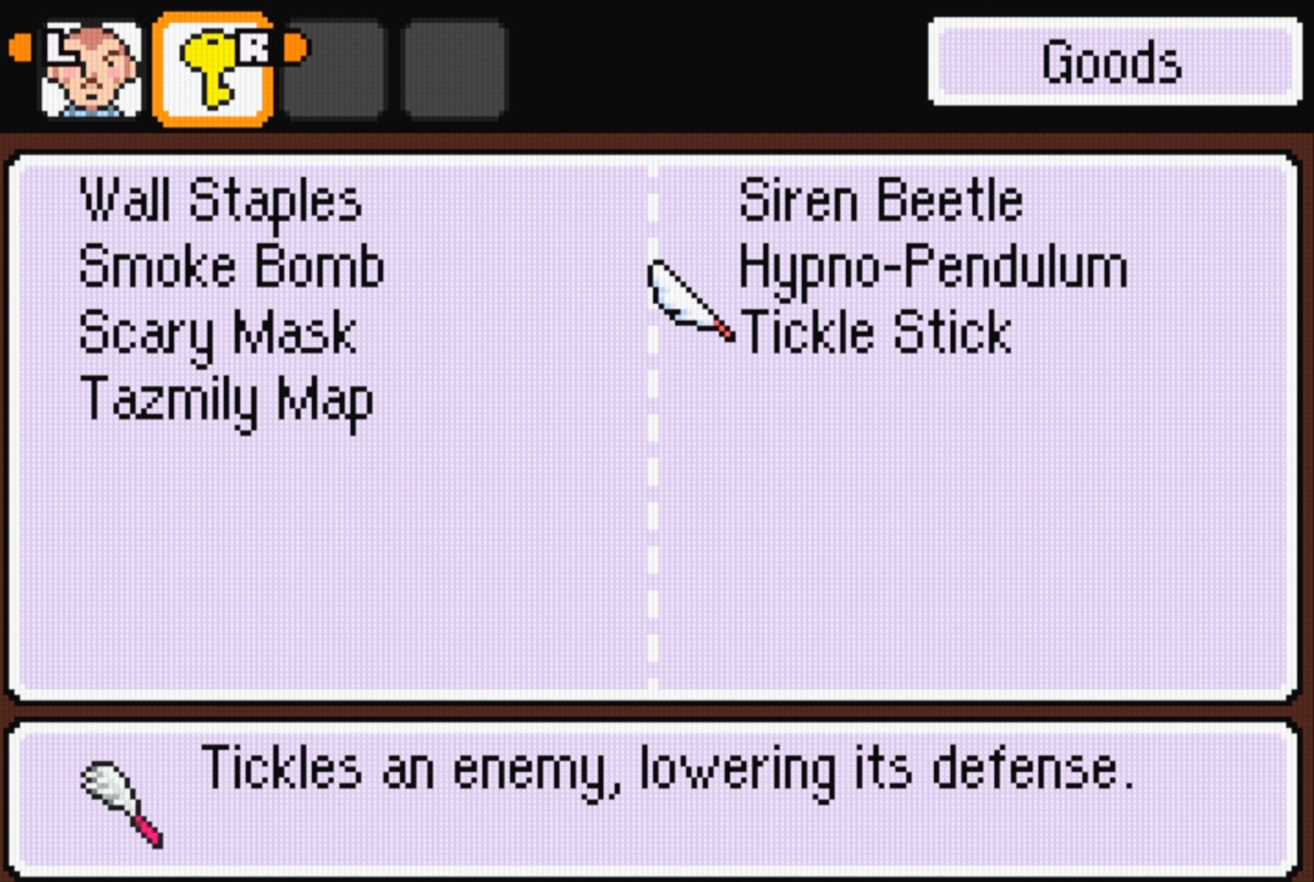
{"buttons": ["DPAD_UP"], "events": [[317, "DPAD_UP", "down"]]}
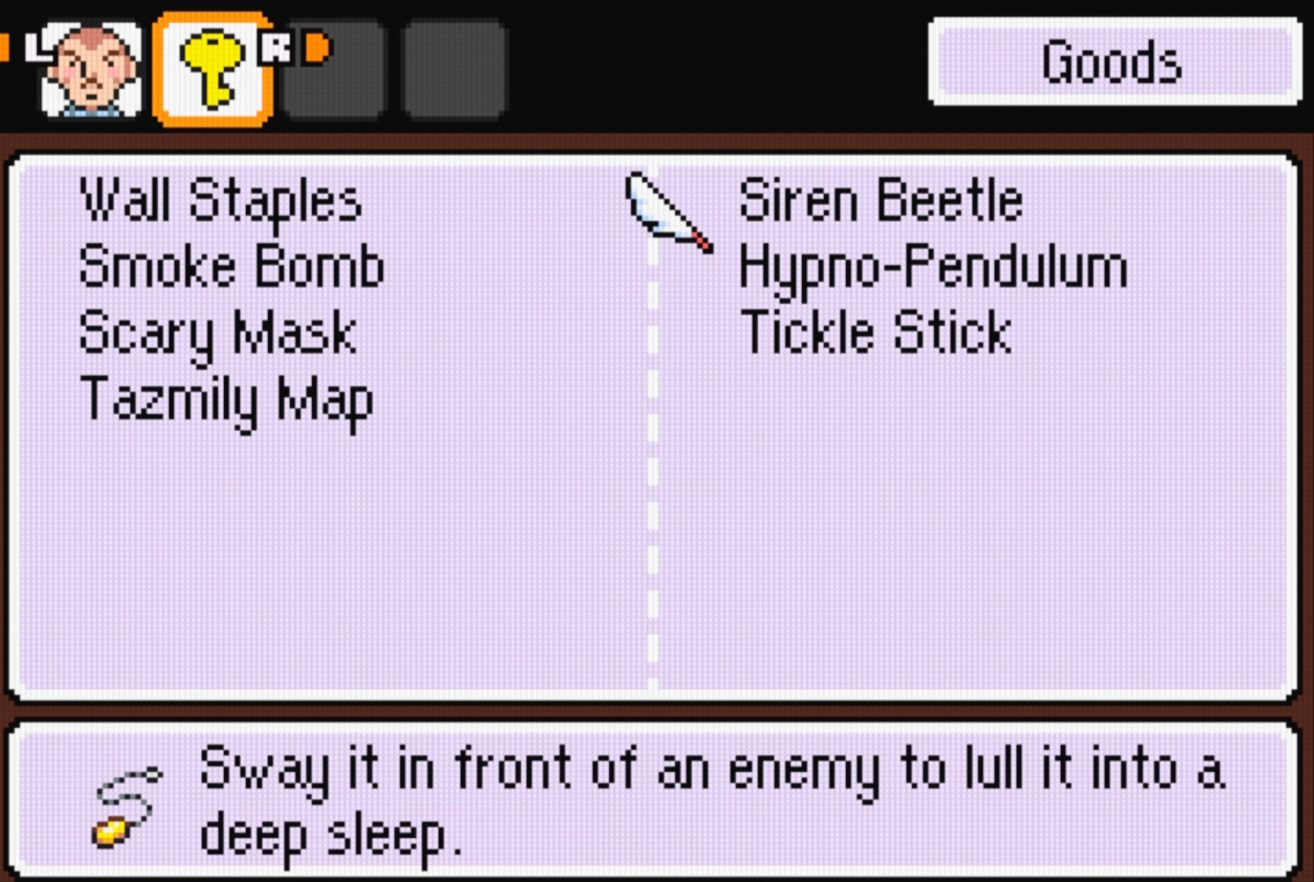
{"buttons": [], "events": [[33, "DPAD_UP", "up"]]}
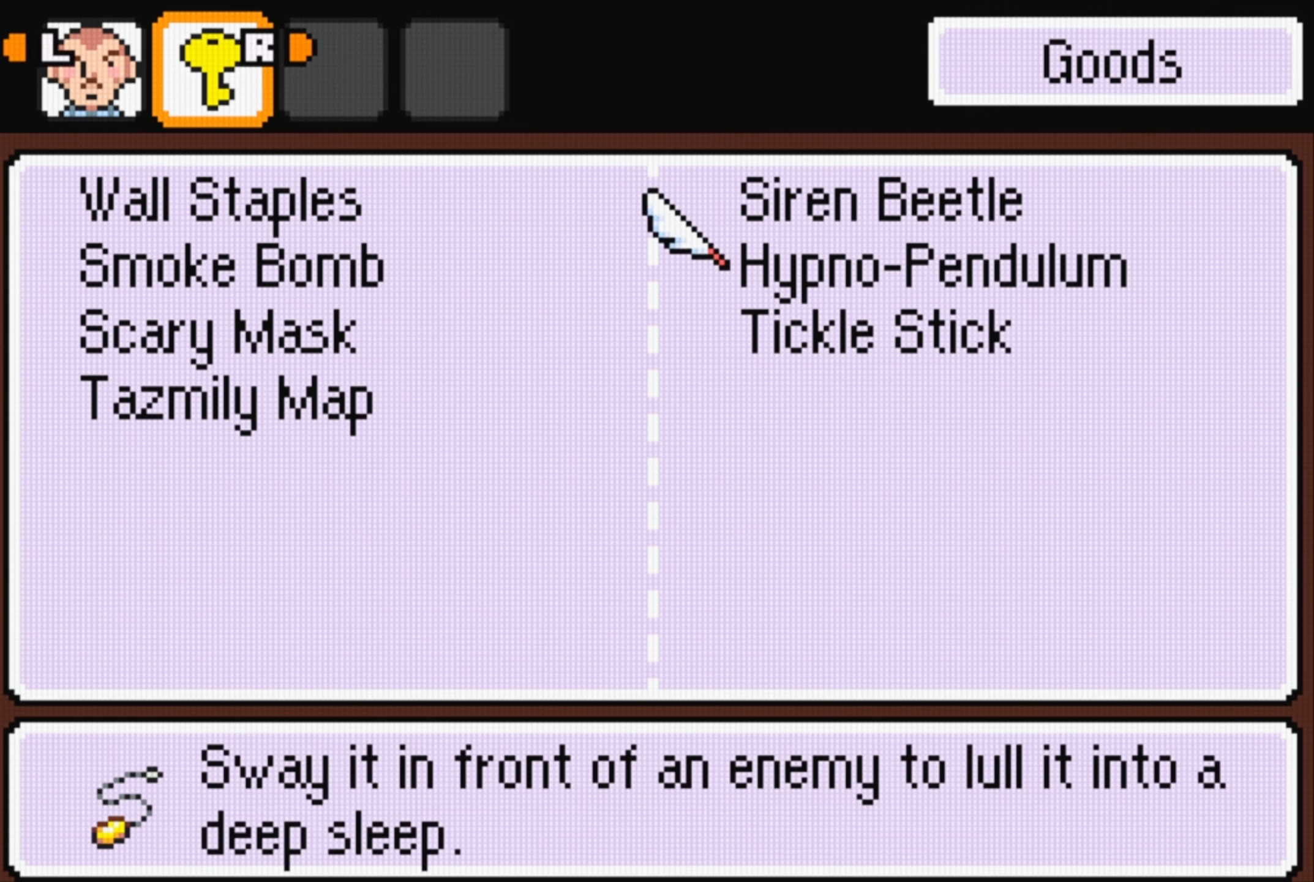
{"buttons": [], "events": []}